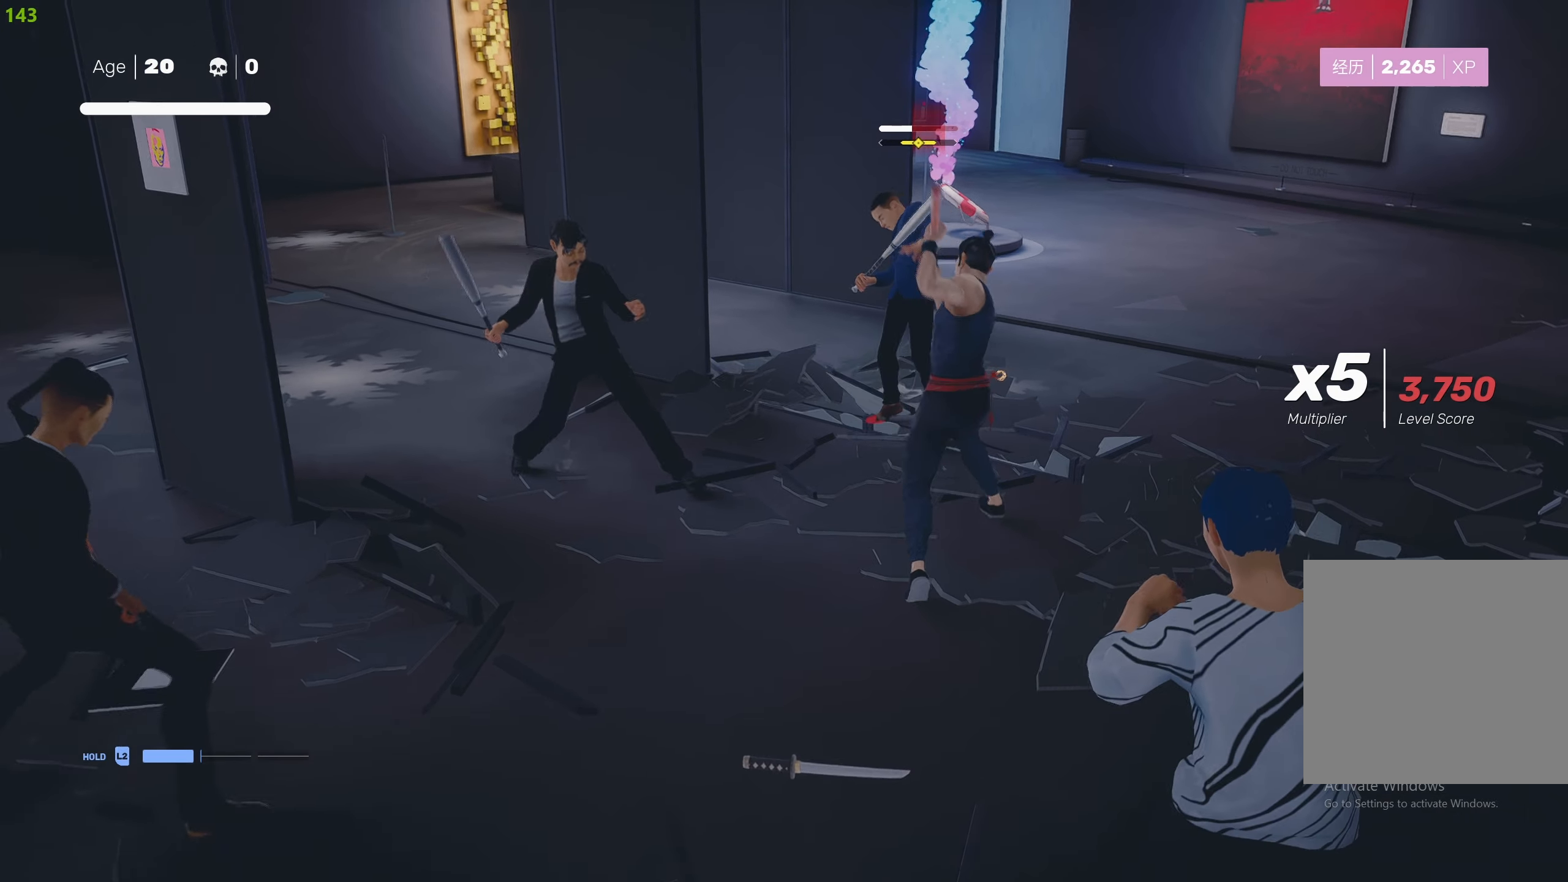
Gameplay with a controller (PlayStation layout); each line is a JSON object with the inputs held at the frame after it. "events" lists button and stick changes between this image and that frame as [ms after this image, input, new state], when the widget could be followed in between.
{"buttons": [], "left_stick": "center", "right_stick": "center", "events": [[50, "TRIANGLE", "up"], [150, "left_stick", "center"], [233, "L1", "down"], [350, "L1", "up"], [400, "L1", "down"], [483, "L1", "up"]]}
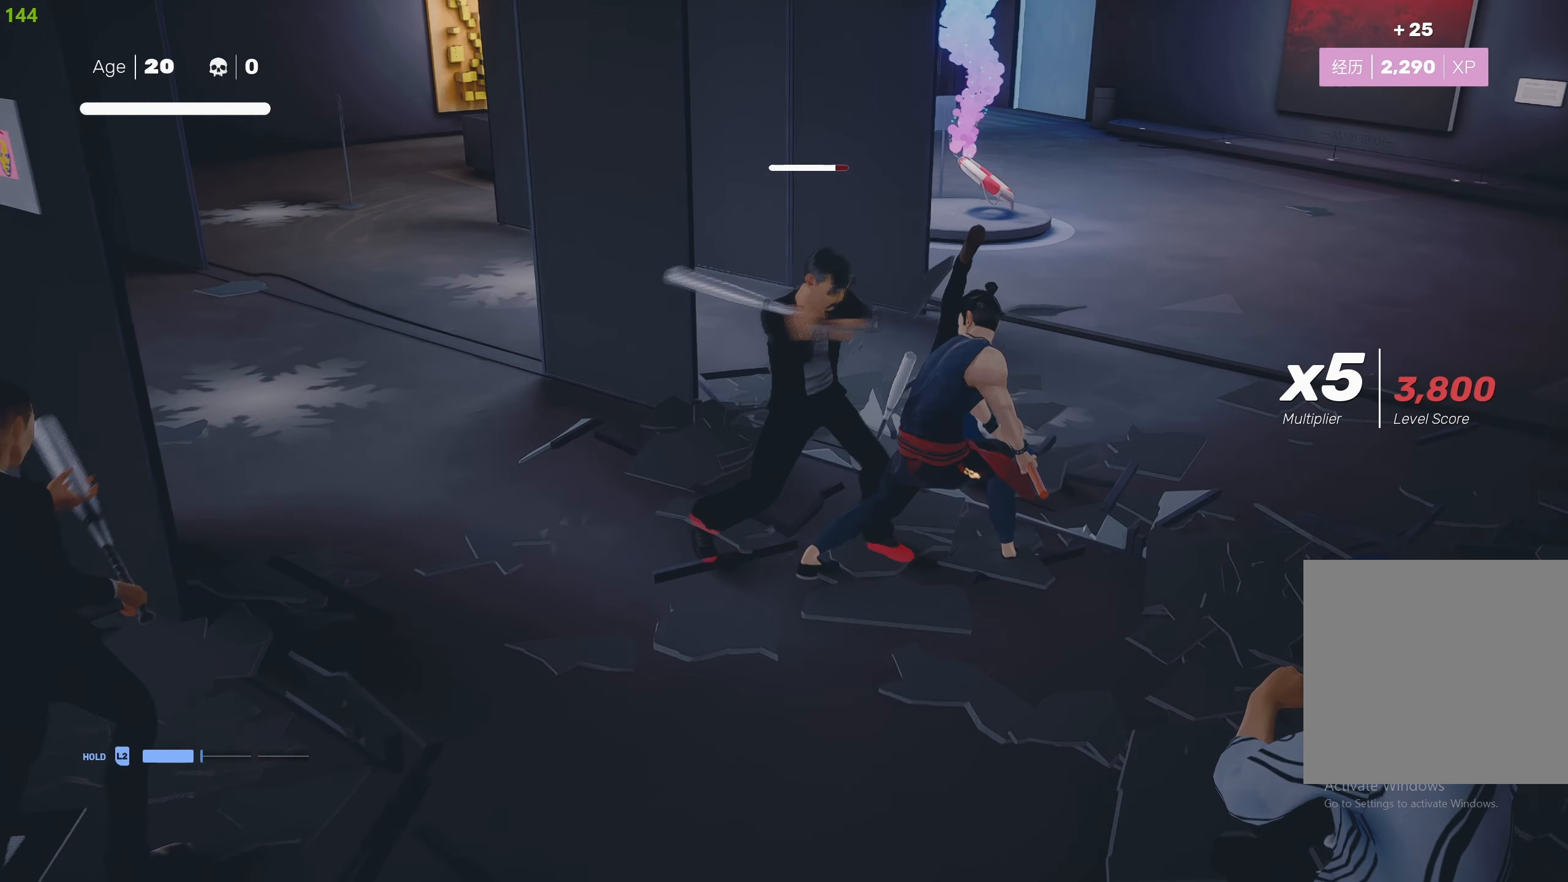
{"buttons": [], "left_stick": "center", "right_stick": "center", "events": [[66, "L1", "down"], [150, "L1", "up"], [200, "L1", "down"], [300, "L1", "up"], [433, "L1", "down"], [500, "L1", "up"]]}
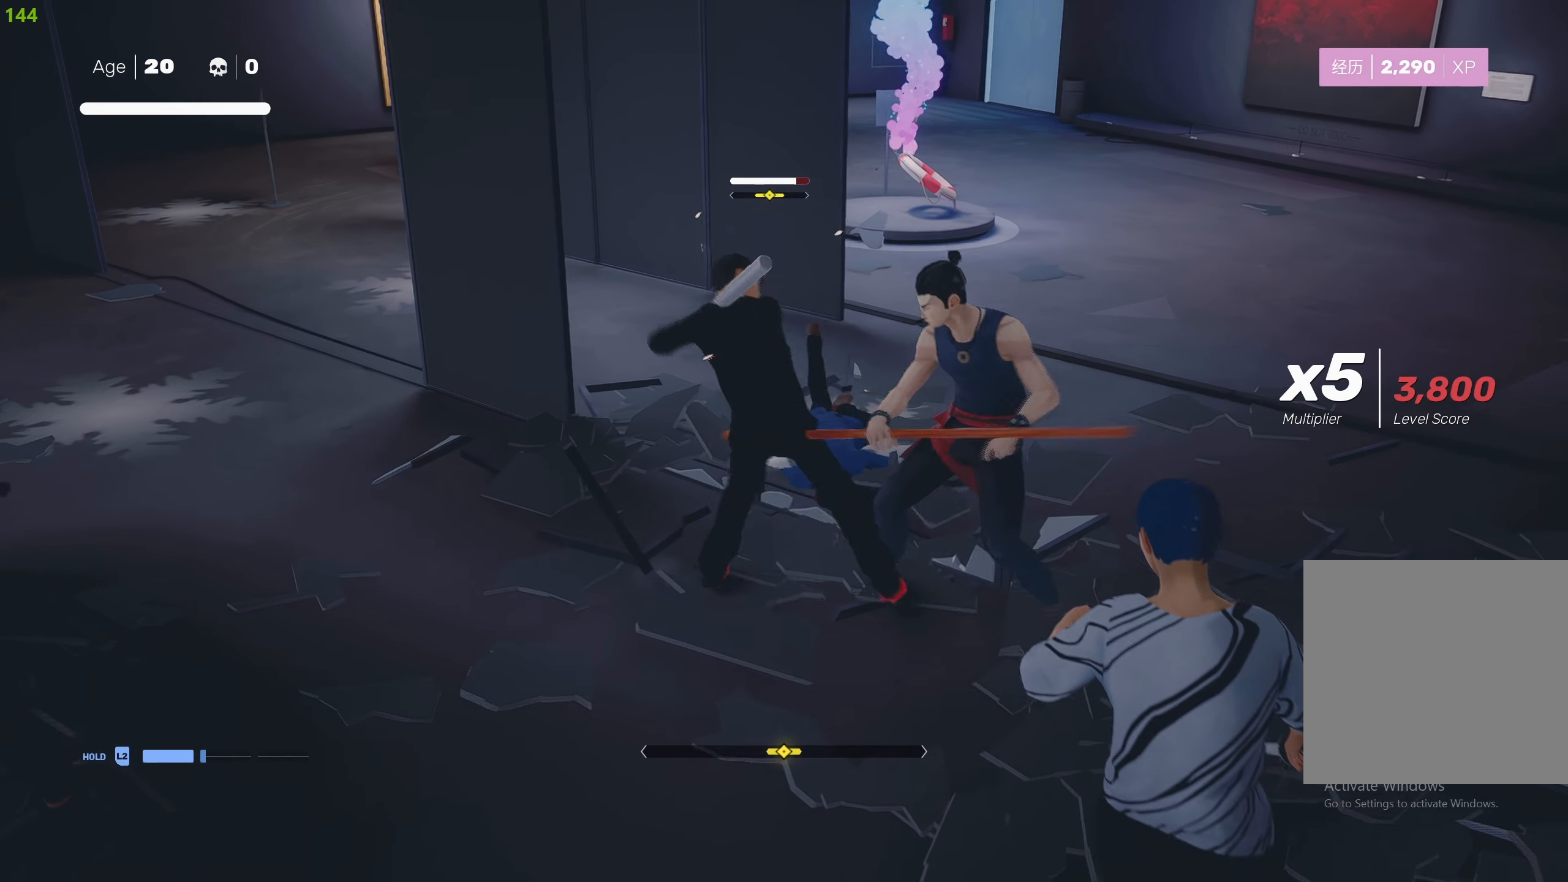
{"buttons": ["TRIANGLE"], "left_stick": "center", "right_stick": "center", "events": [[100, "L1", "down"], [166, "L1", "up"], [233, "TRIANGLE", "down"], [333, "TRIANGLE", "up"], [416, "TRIANGLE", "down"]]}
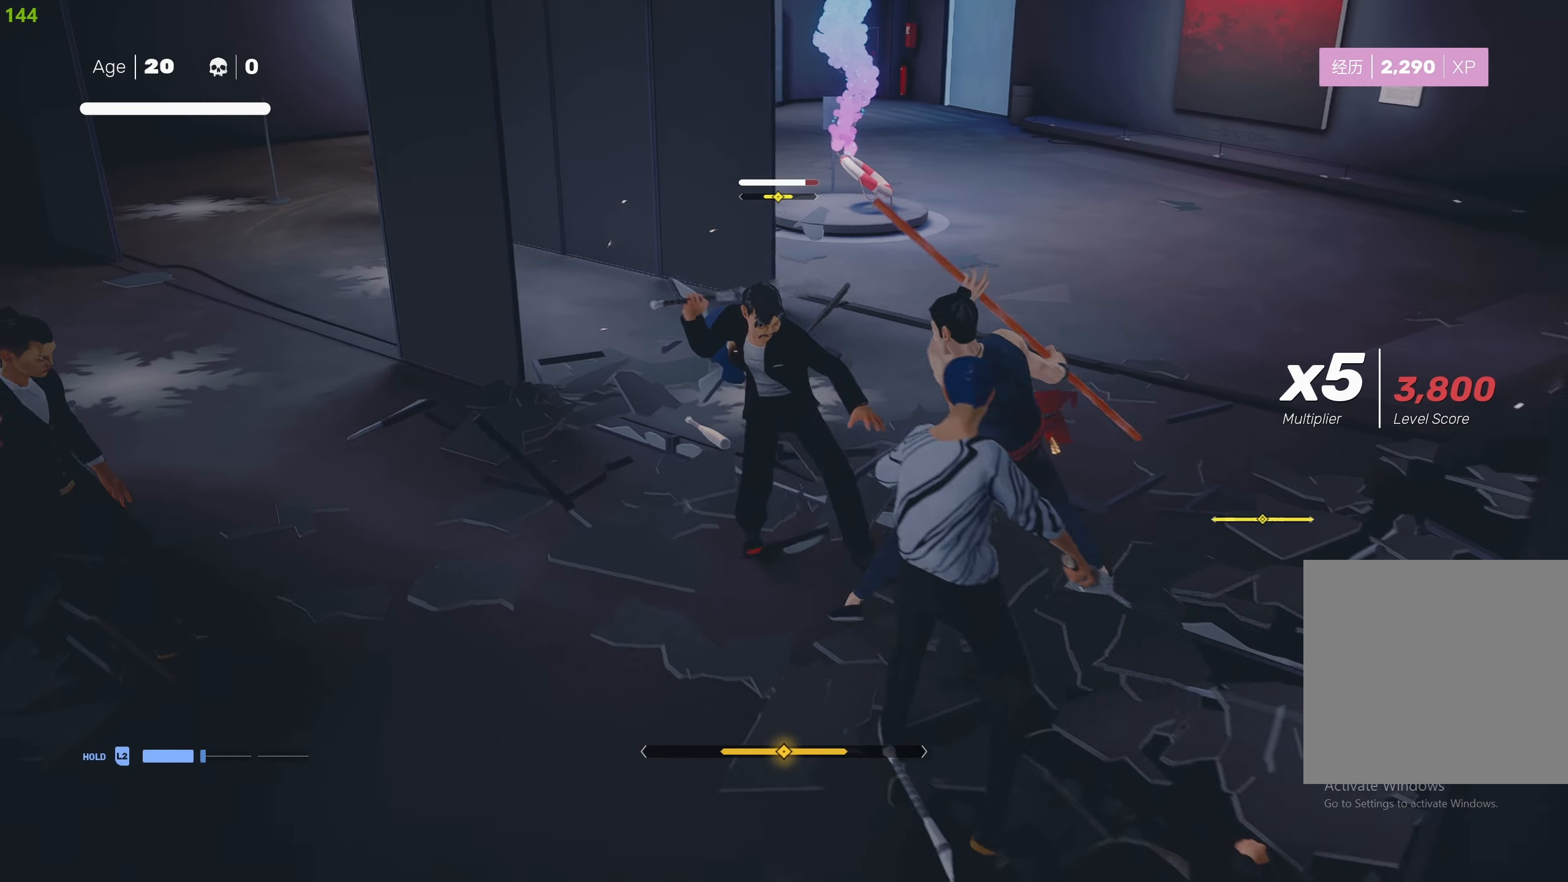
{"buttons": [], "left_stick": "center", "right_stick": "center", "events": [[16, "TRIANGLE", "up"], [83, "TRIANGLE", "down"], [166, "TRIANGLE", "up"], [216, "TRIANGLE", "down"], [316, "TRIANGLE", "up"], [383, "TRIANGLE", "down"], [483, "TRIANGLE", "up"]]}
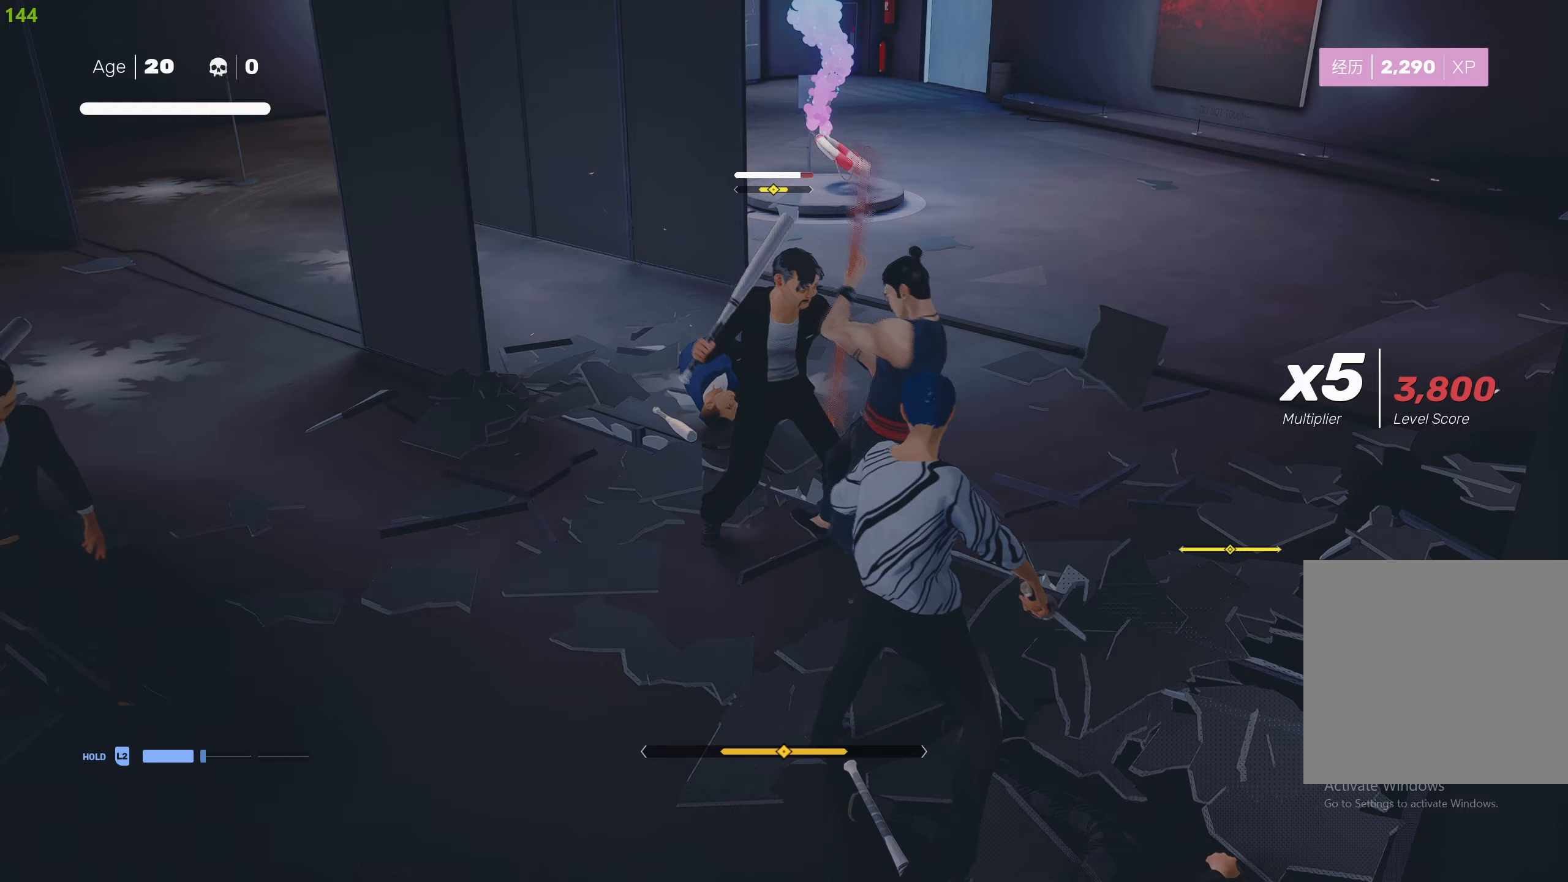
{"buttons": [], "left_stick": "down", "right_stick": "center", "events": [[33, "TRIANGLE", "down"], [67, "left_stick", "down"], [167, "TRIANGLE", "up"], [200, "TRIANGLE", "down"], [300, "TRIANGLE", "up"], [367, "TRIANGLE", "down"], [467, "TRIANGLE", "up"]]}
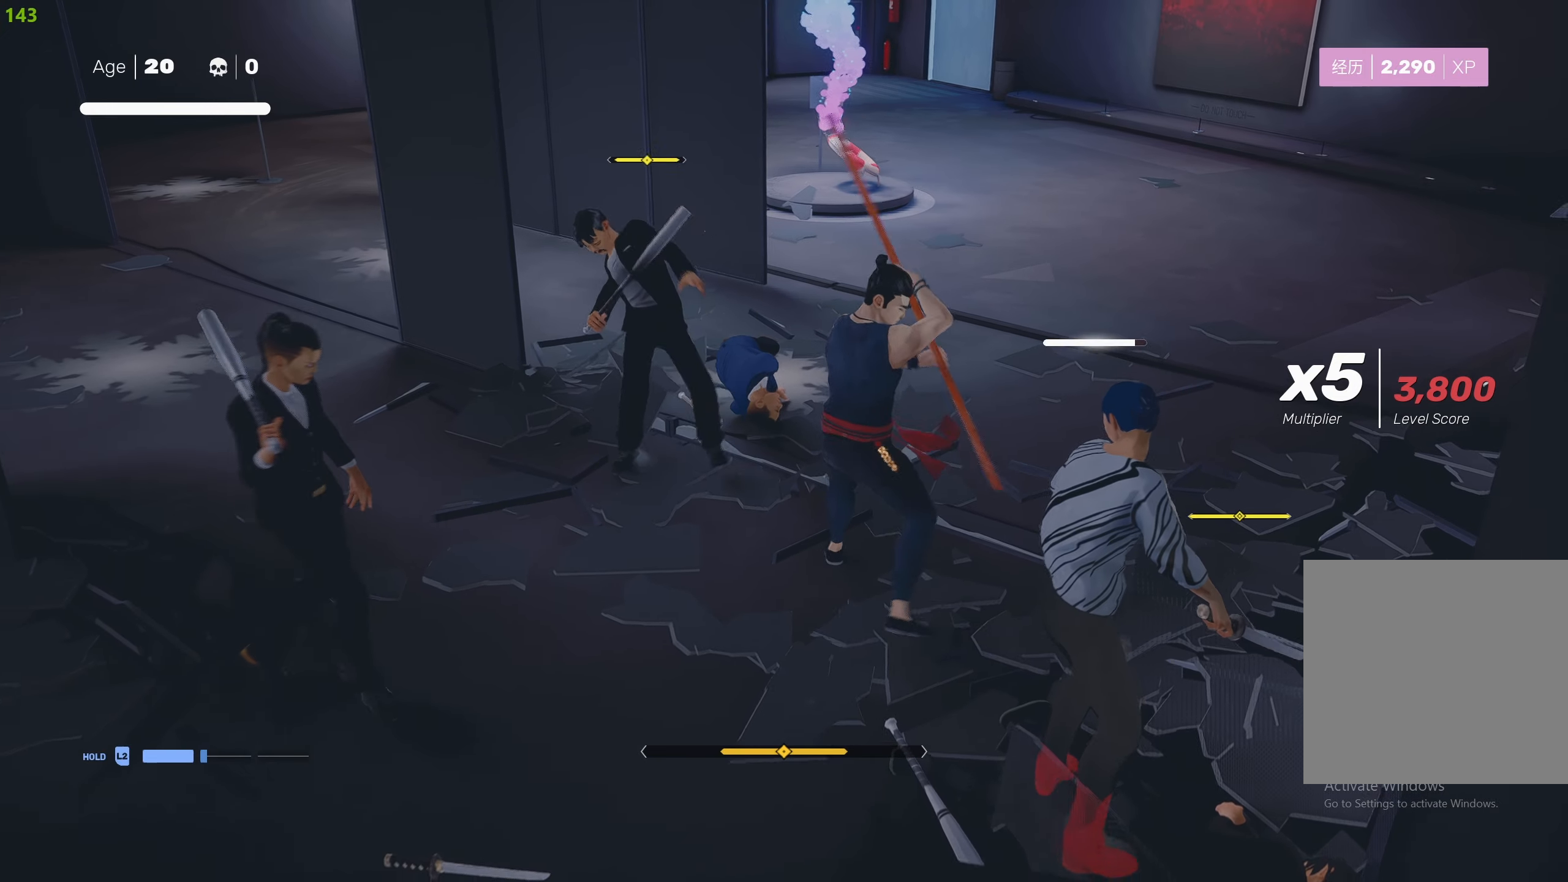
{"buttons": [], "left_stick": "up-left", "right_stick": "center", "events": [[33, "TRIANGLE", "down"], [100, "left_stick", "up-left"], [133, "TRIANGLE", "up"], [183, "TRIANGLE", "down"], [300, "TRIANGLE", "up"], [350, "TRIANGLE", "down"], [467, "TRIANGLE", "up"]]}
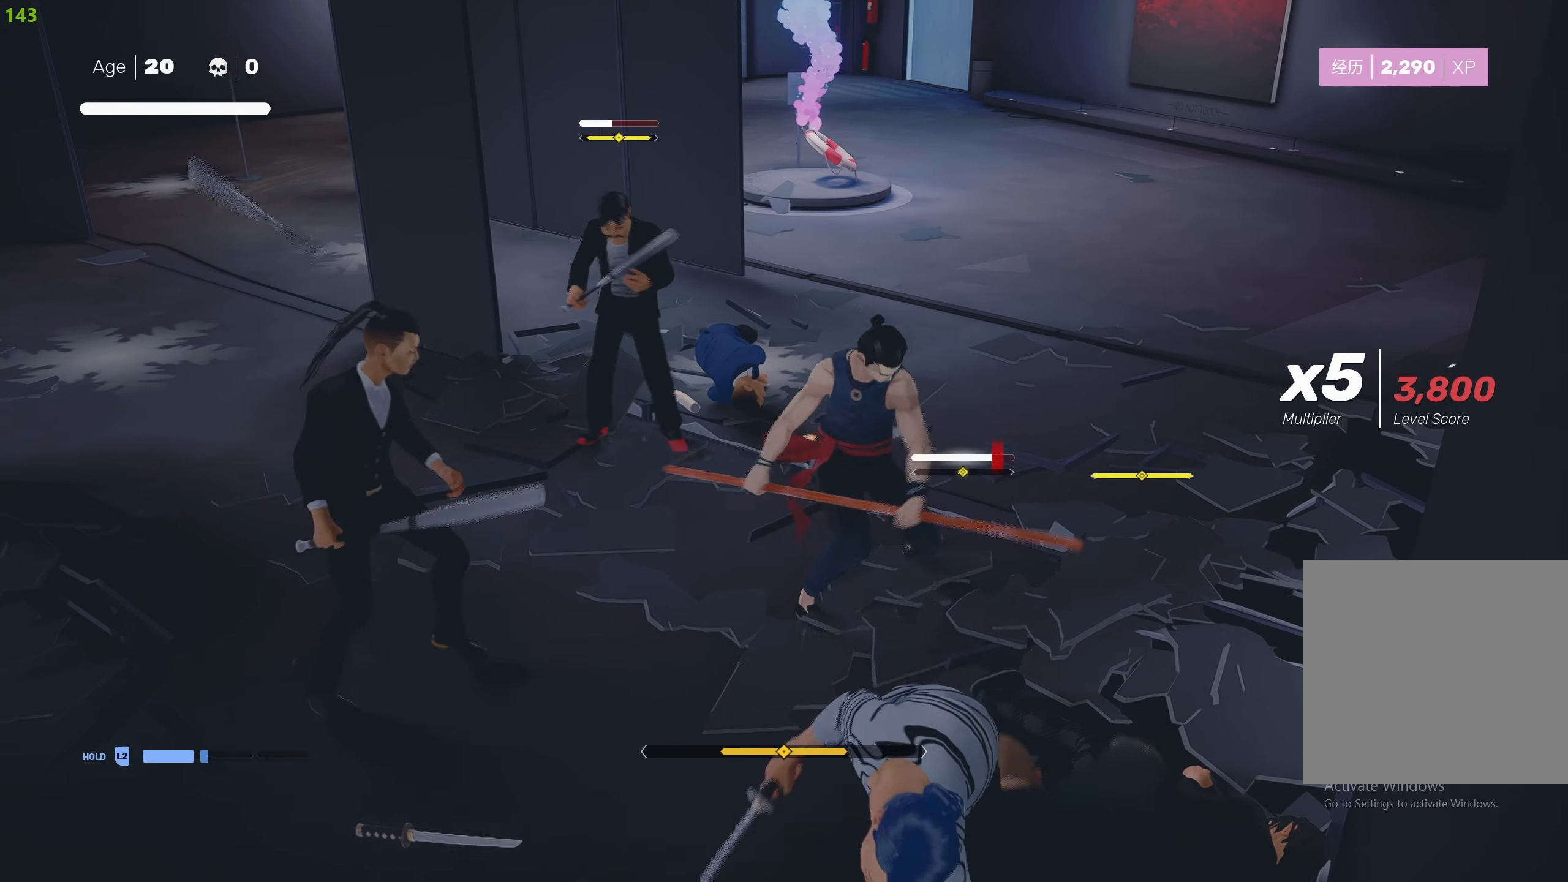
{"buttons": [], "left_stick": "center", "right_stick": "center", "events": [[17, "TRIANGLE", "down"], [133, "TRIANGLE", "up"], [167, "TRIANGLE", "down"], [300, "TRIANGLE", "up"], [300, "left_stick", "down-left"], [383, "L1", "down"], [383, "left_stick", "center"], [500, "L1", "up"]]}
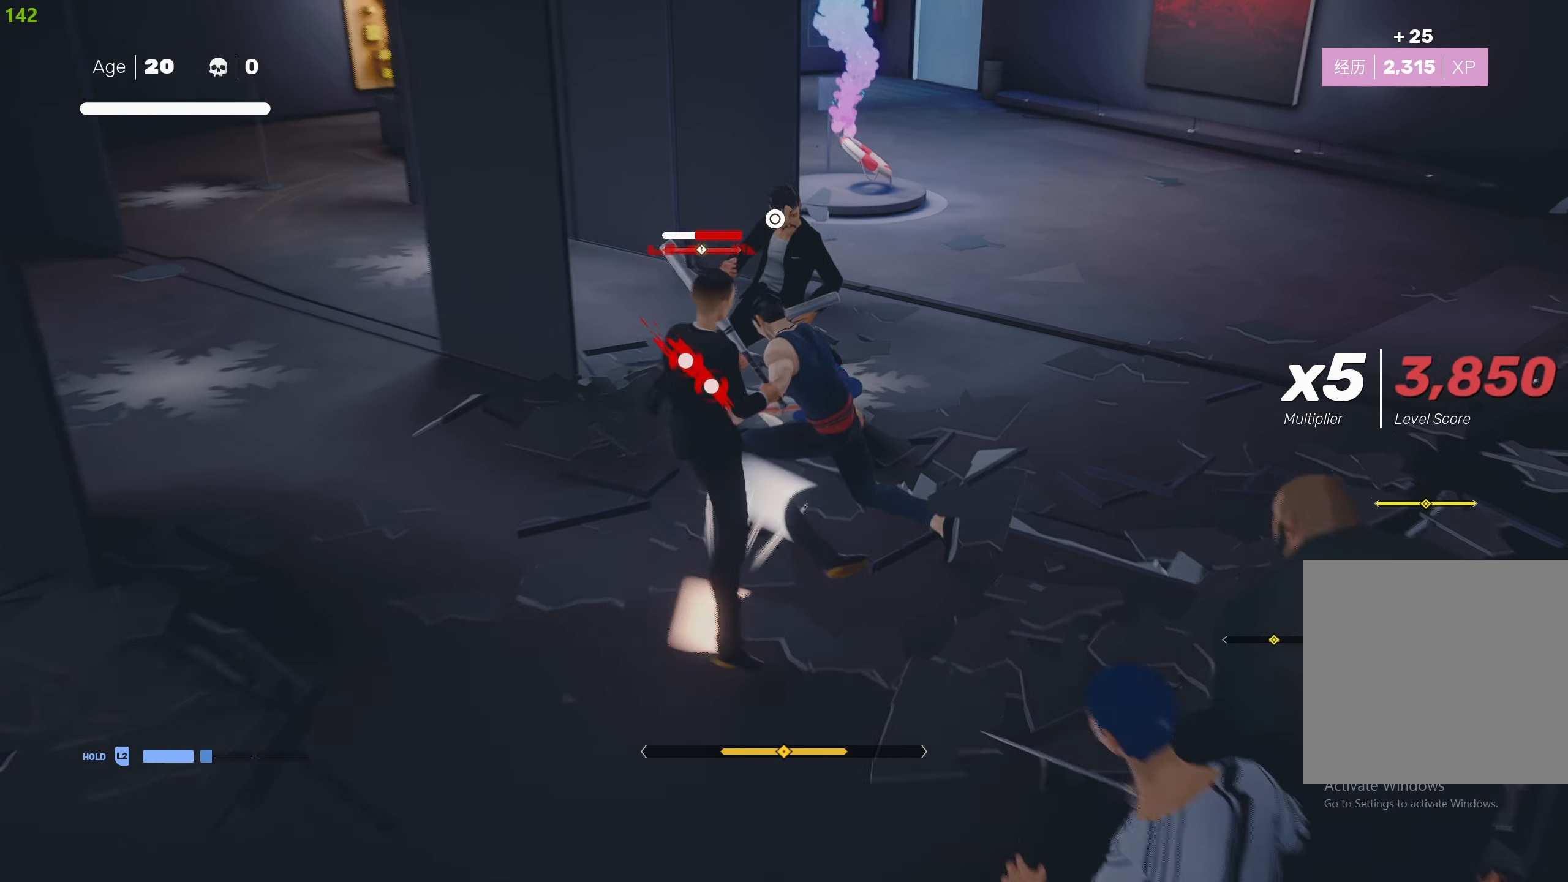
{"buttons": ["CIRCLE", "TRIANGLE"], "left_stick": "down", "right_stick": "center", "events": [[100, "L1", "down"], [200, "L1", "up"], [433, "CIRCLE", "down"], [433, "left_stick", "down"], [450, "TRIANGLE", "down"]]}
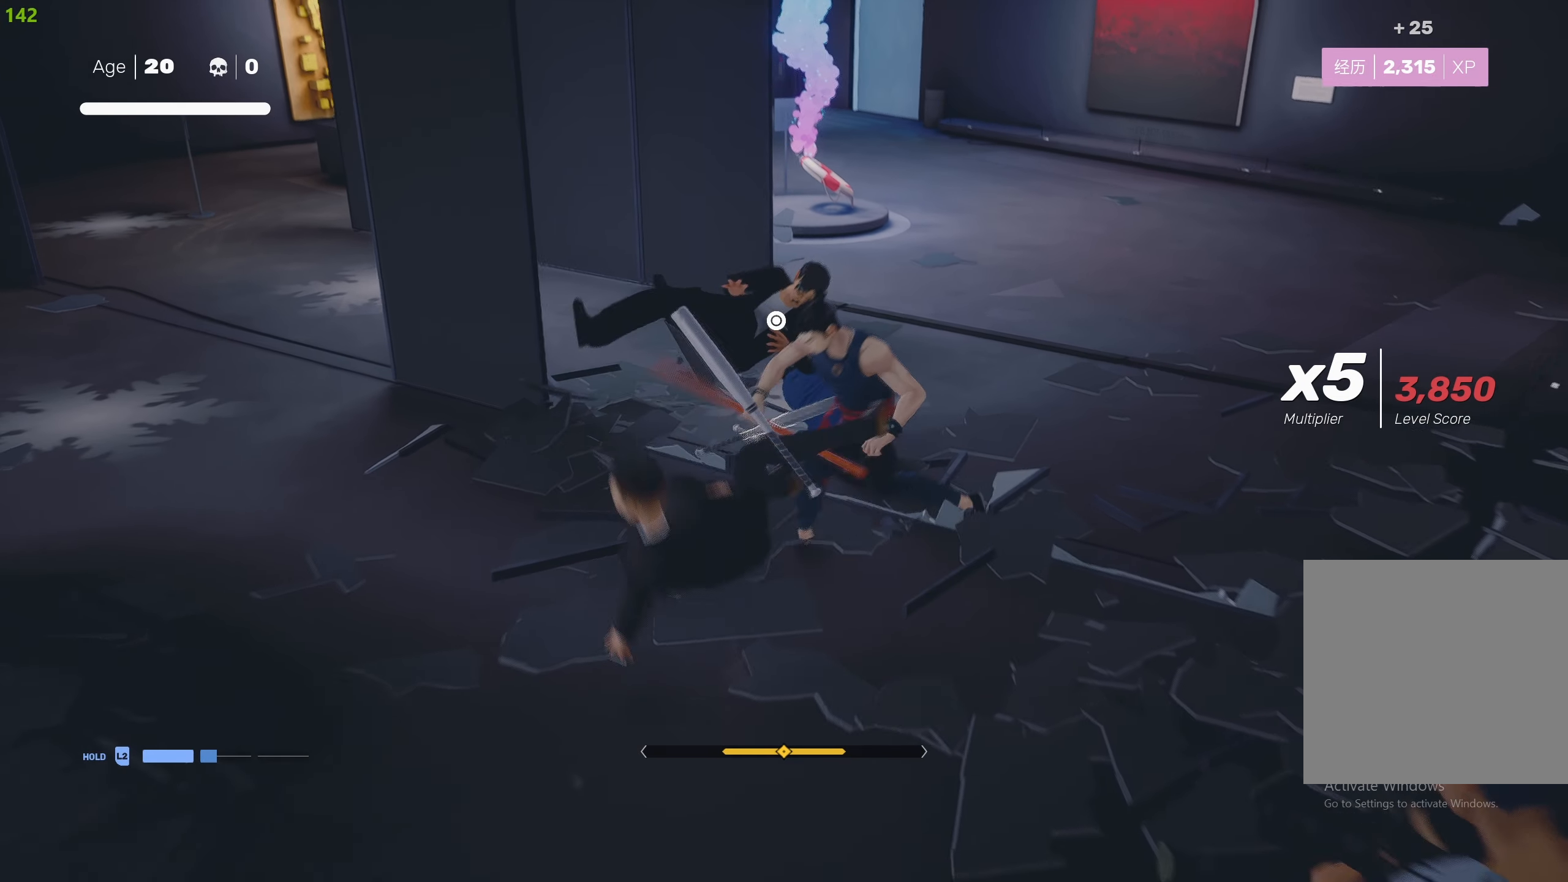
{"buttons": [], "left_stick": "center", "right_stick": "center", "events": [[300, "left_stick", "center"], [333, "CIRCLE", "up"], [350, "TRIANGLE", "up"]]}
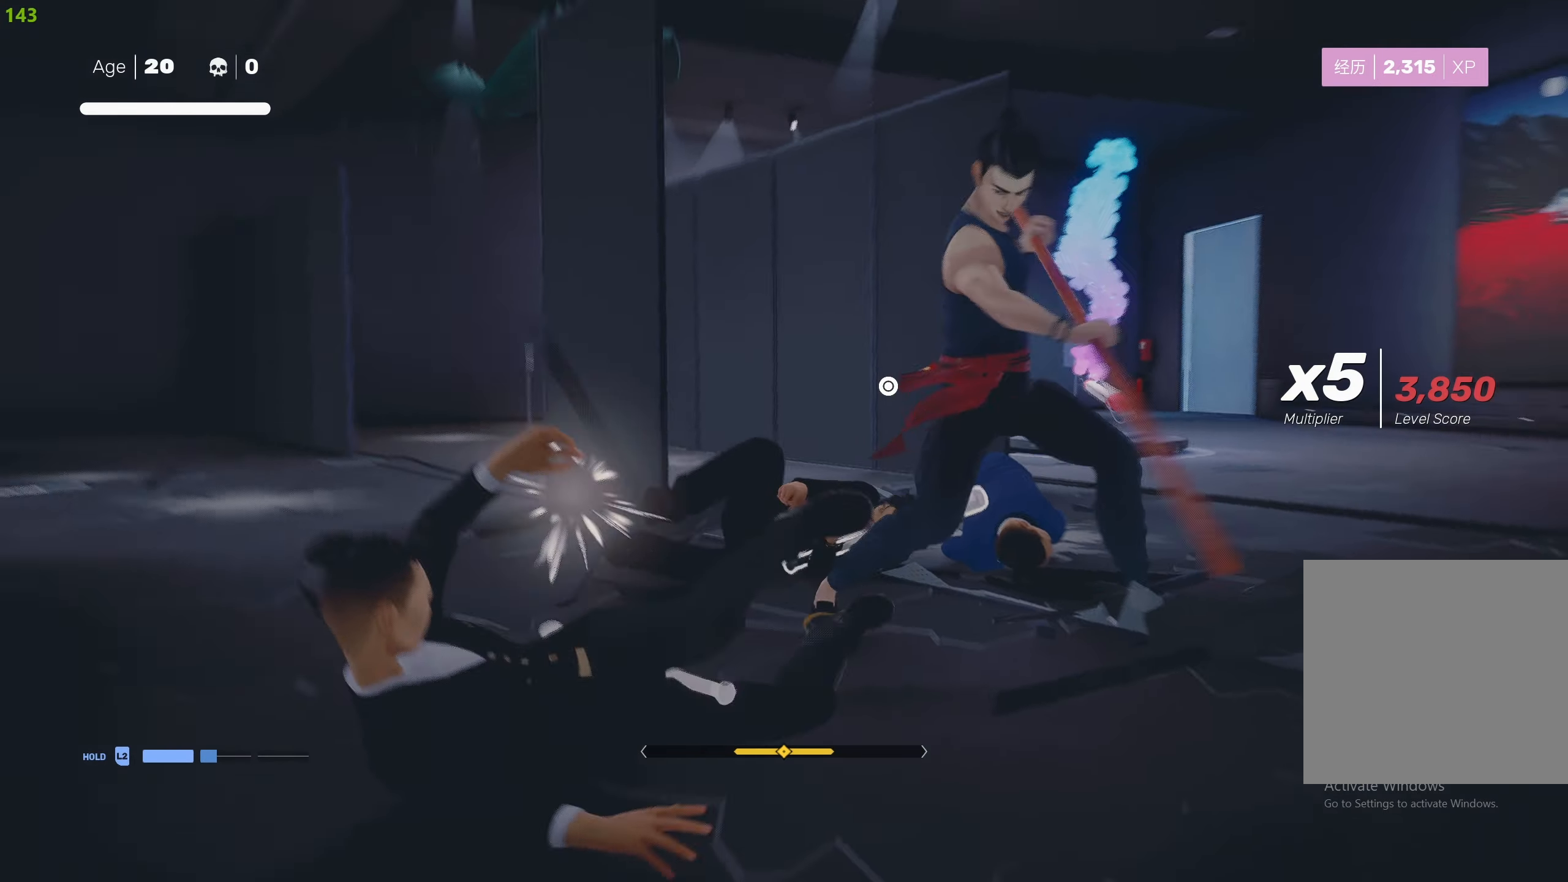
{"buttons": [], "left_stick": "center", "right_stick": "center", "events": []}
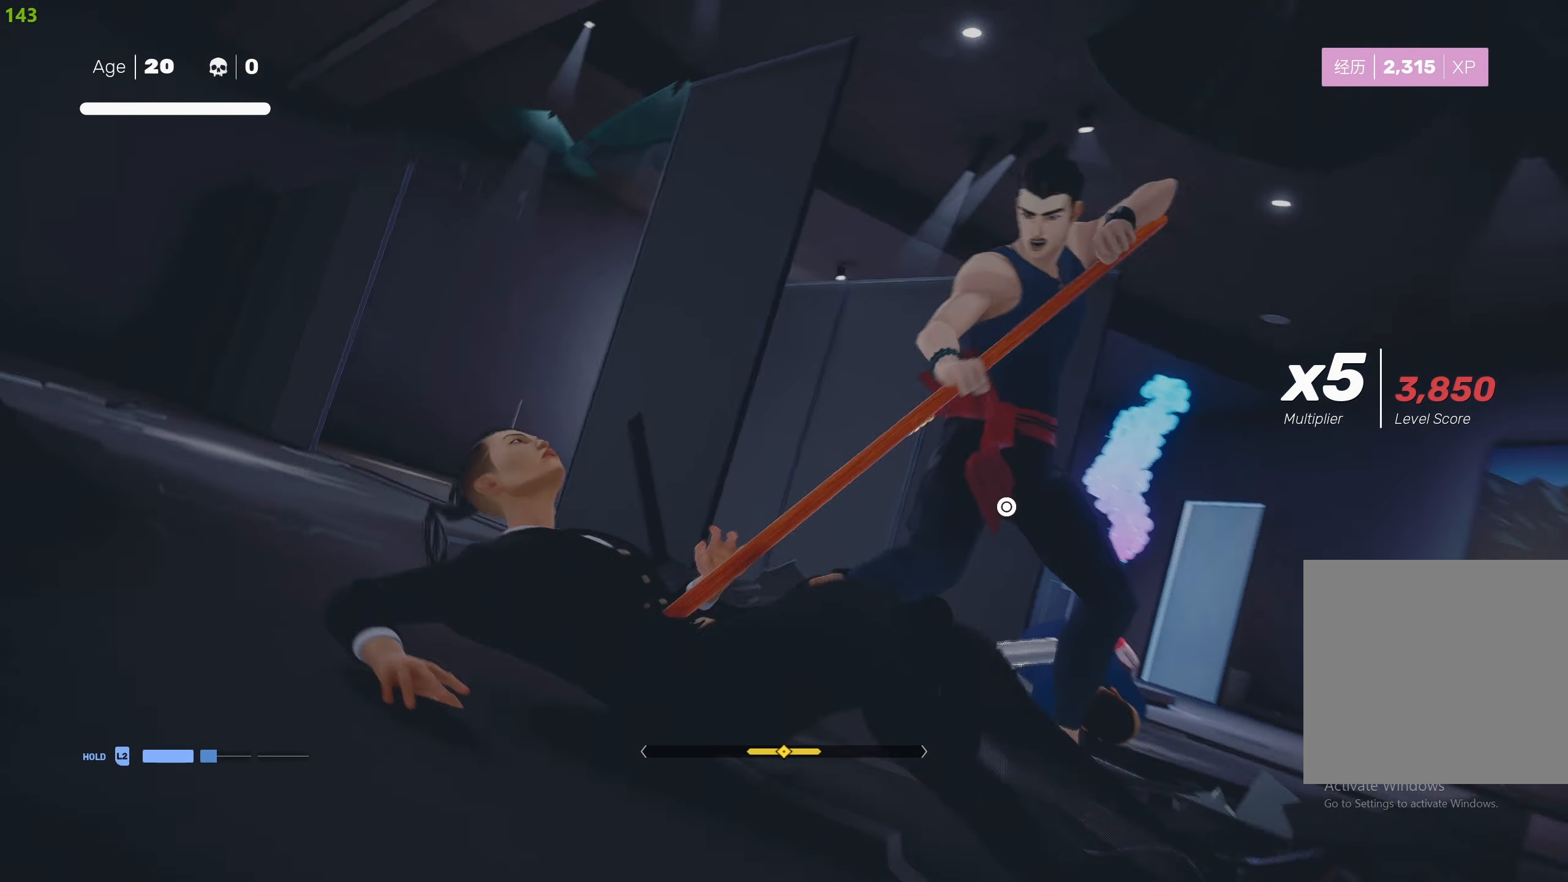
{"buttons": [], "left_stick": "down-right", "right_stick": "center", "events": [[367, "left_stick", "down-right"]]}
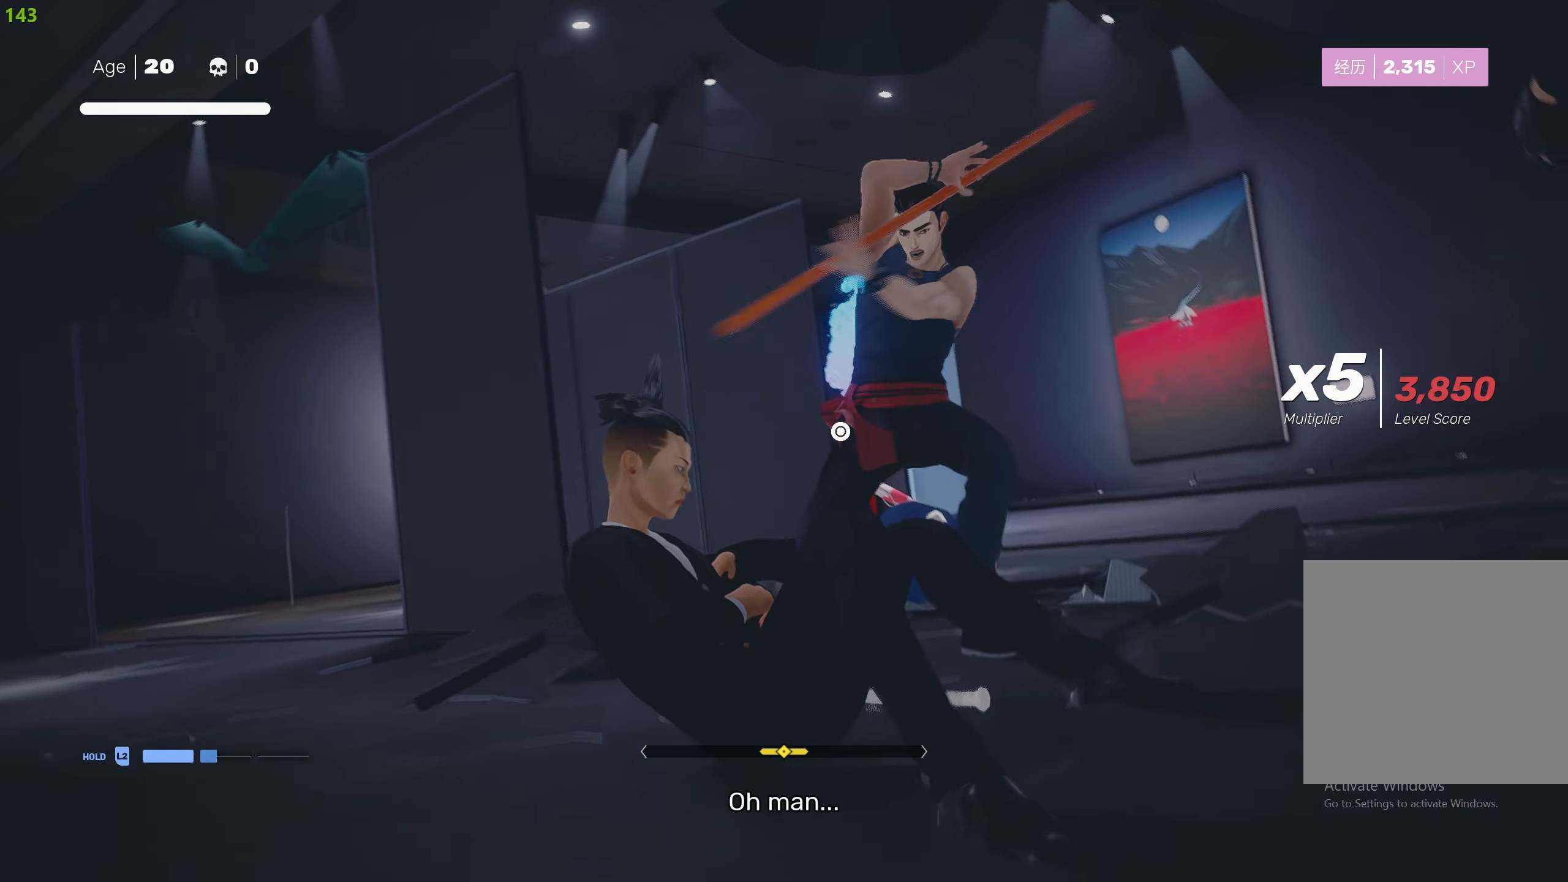
{"buttons": ["TRIANGLE"], "left_stick": "down-right", "right_stick": "center", "events": [[167, "TRIANGLE", "down"], [267, "TRIANGLE", "up"], [333, "TRIANGLE", "down"], [433, "TRIANGLE", "up"], [483, "TRIANGLE", "down"]]}
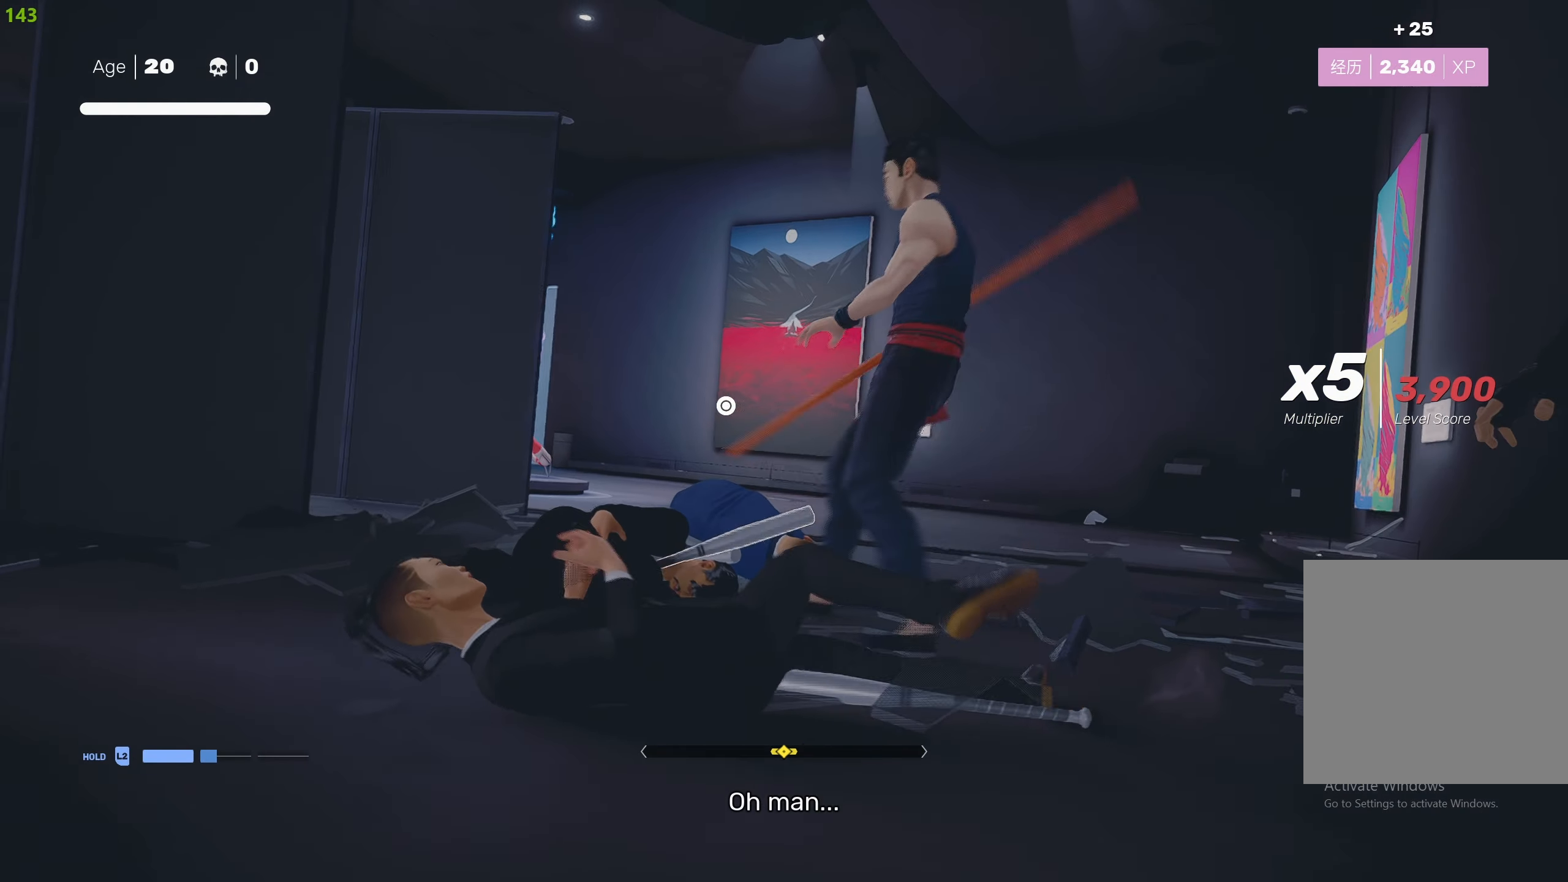
{"buttons": ["TRIANGLE"], "left_stick": "down-right", "right_stick": "center", "events": [[100, "TRIANGLE", "up"], [150, "TRIANGLE", "down"], [217, "left_stick", "right"], [283, "TRIANGLE", "up"], [333, "TRIANGLE", "down"], [383, "left_stick", "down-right"], [450, "TRIANGLE", "up"], [483, "TRIANGLE", "down"]]}
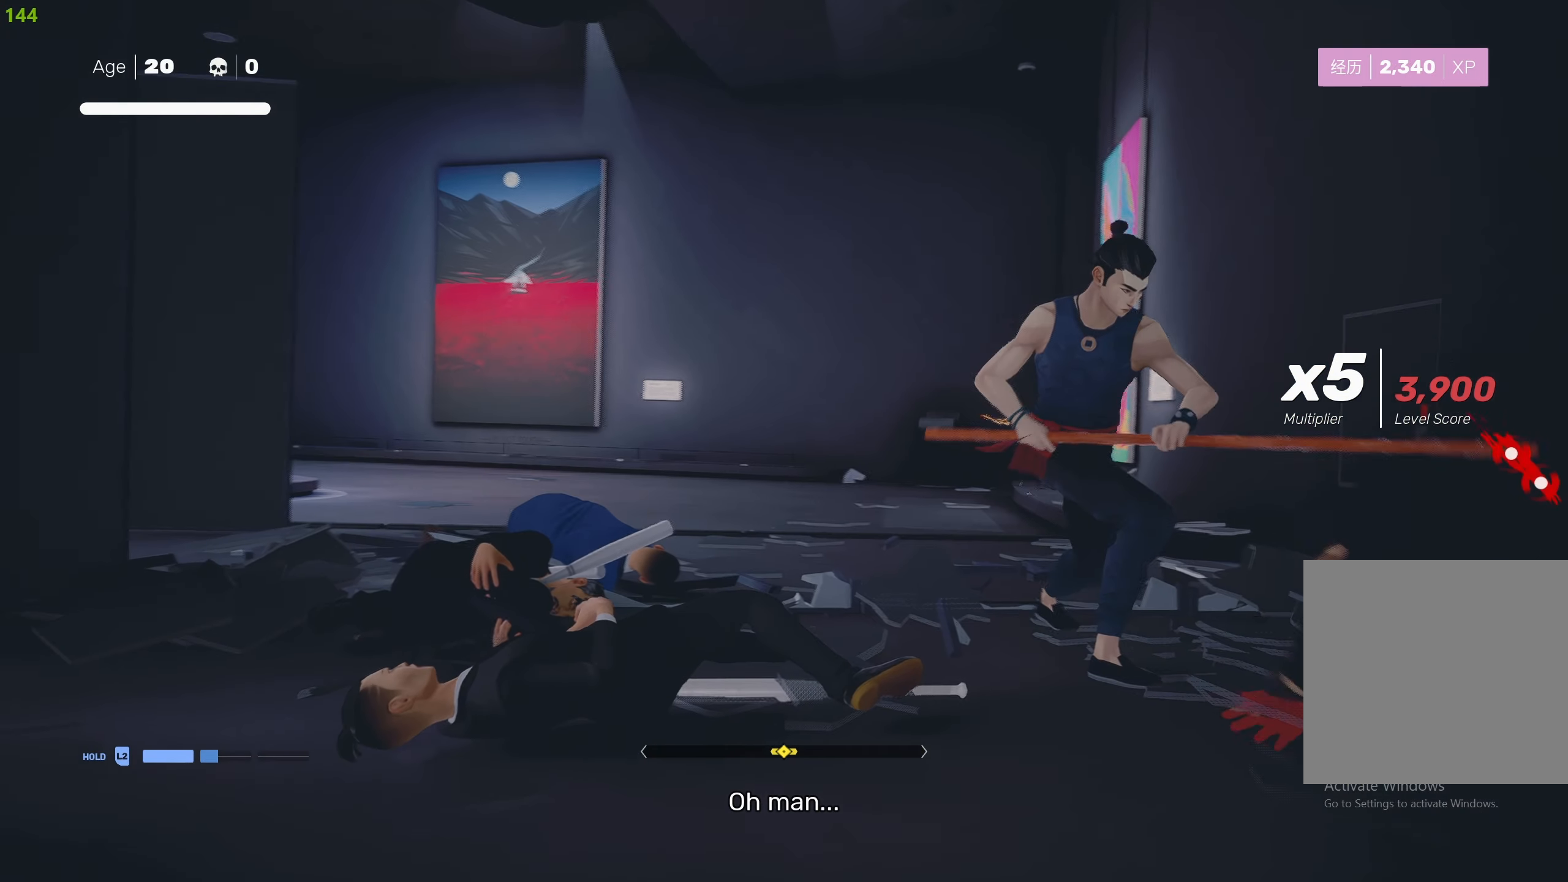
{"buttons": ["CIRCLE", "TRIANGLE"], "left_stick": "down-right", "right_stick": "center", "events": [[100, "TRIANGLE", "up"], [150, "TRIANGLE", "down"], [267, "TRIANGLE", "up"], [333, "TRIANGLE", "down"], [383, "TRIANGLE", "up"], [467, "CIRCLE", "down"], [467, "TRIANGLE", "down"]]}
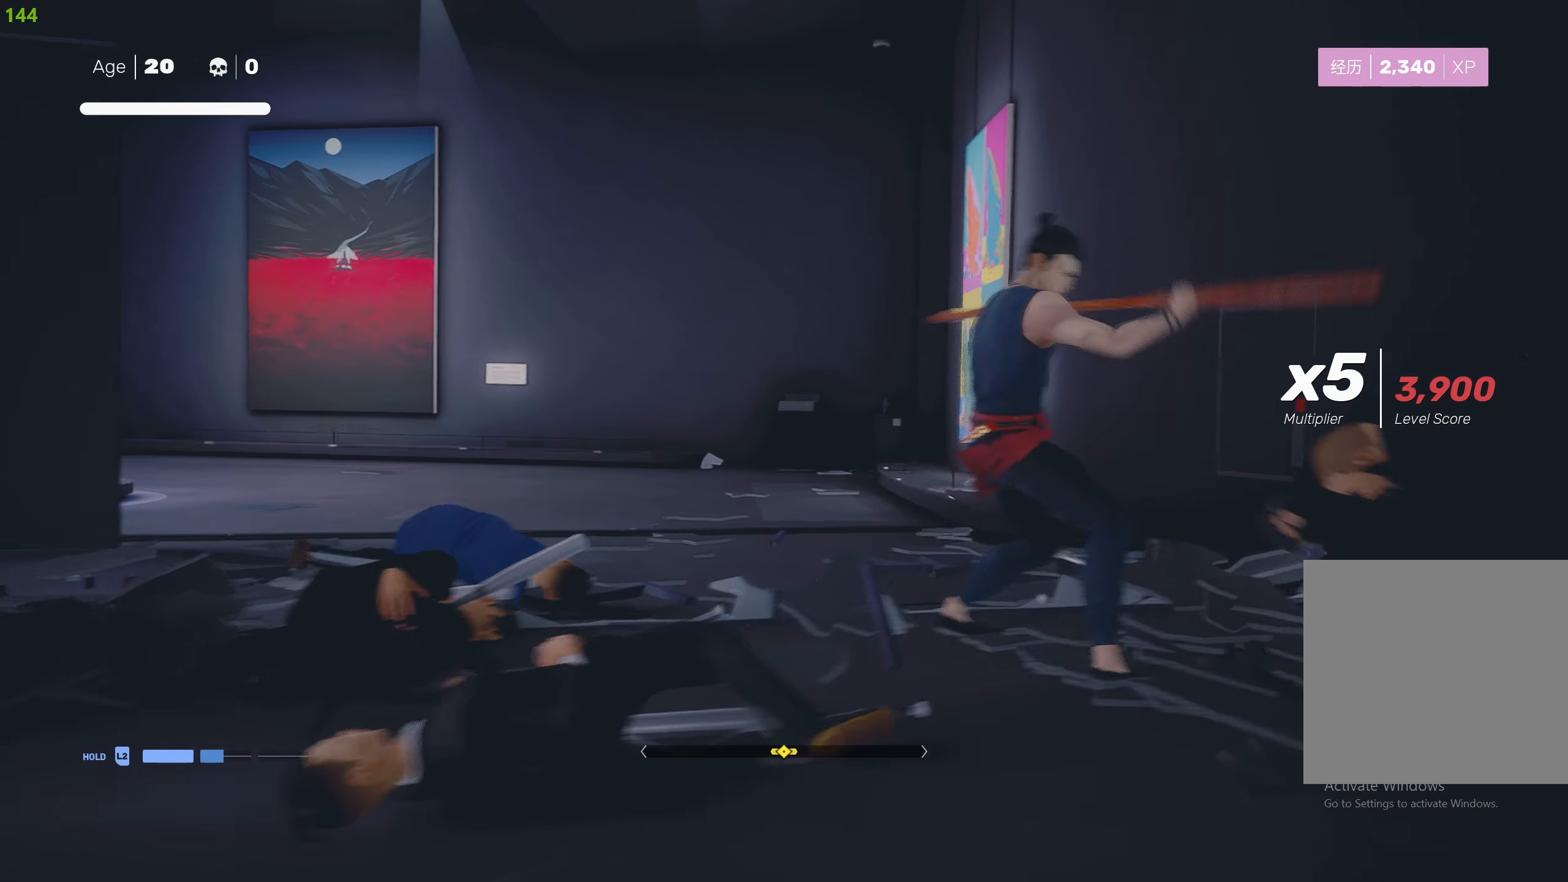
{"buttons": [], "left_stick": "center", "right_stick": "center", "events": [[167, "left_stick", "center"], [334, "CIRCLE", "up"], [334, "TRIANGLE", "up"]]}
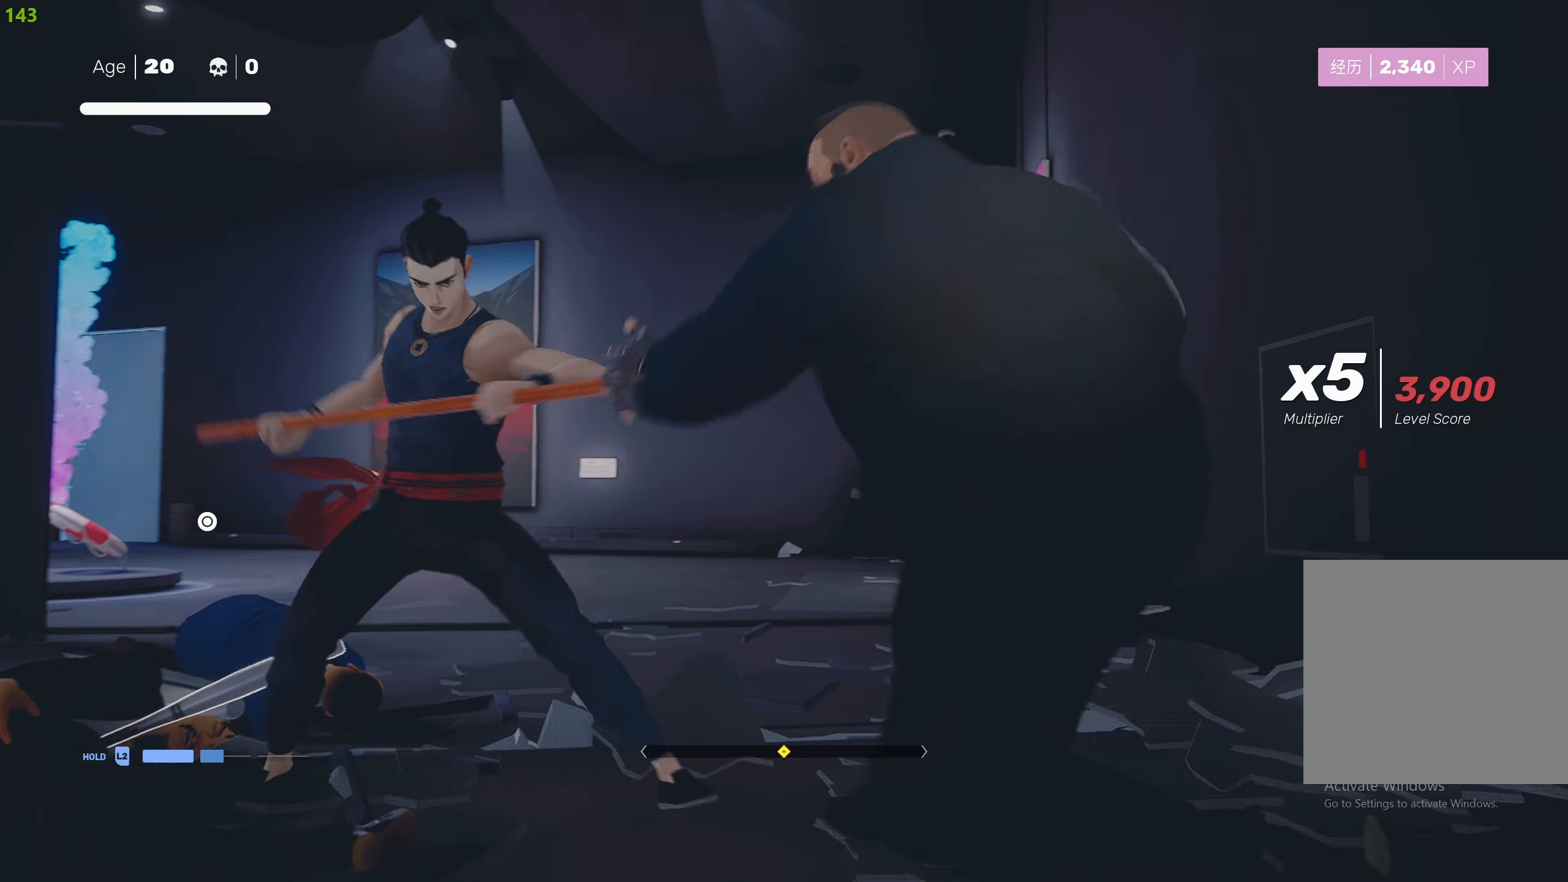
{"buttons": [], "left_stick": "center", "right_stick": "center", "events": []}
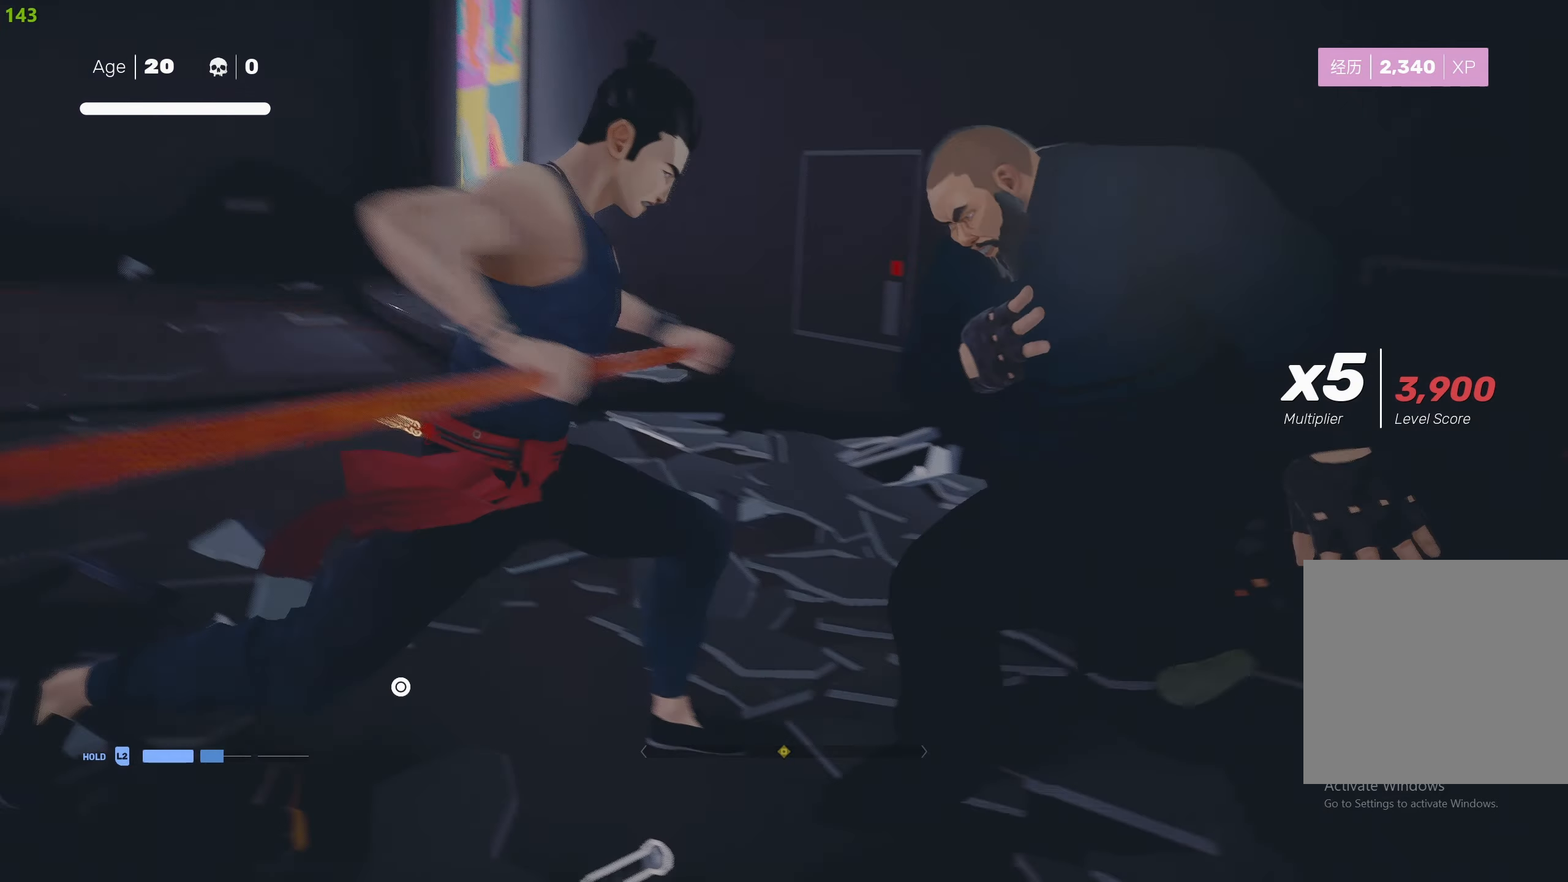
{"buttons": [], "left_stick": "right", "right_stick": "center", "events": [[250, "left_stick", "right"]]}
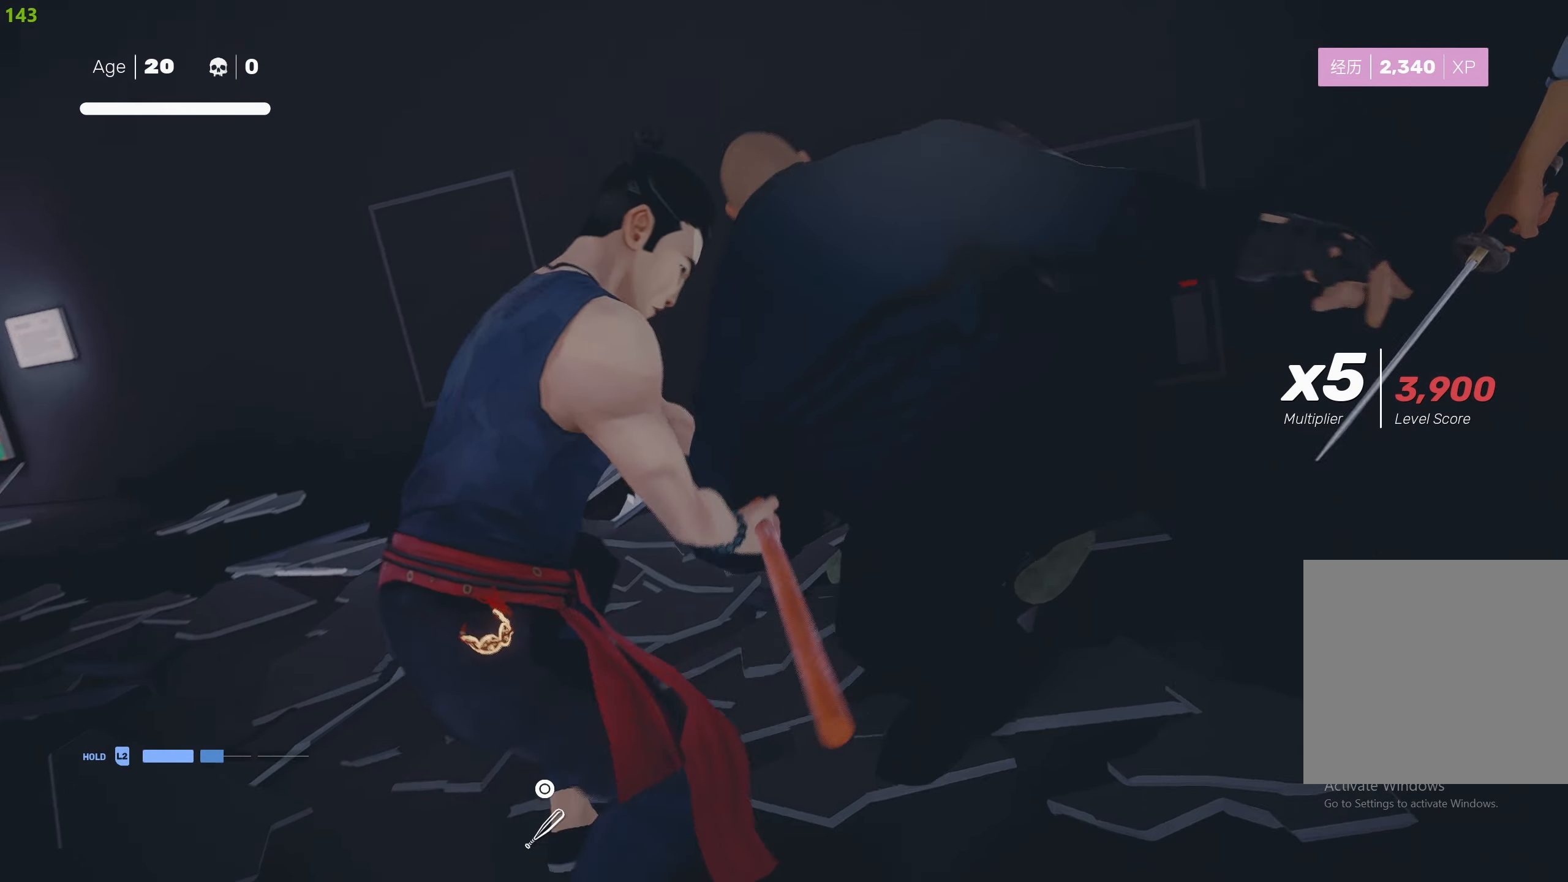
{"buttons": [], "left_stick": "right", "right_stick": "center", "events": []}
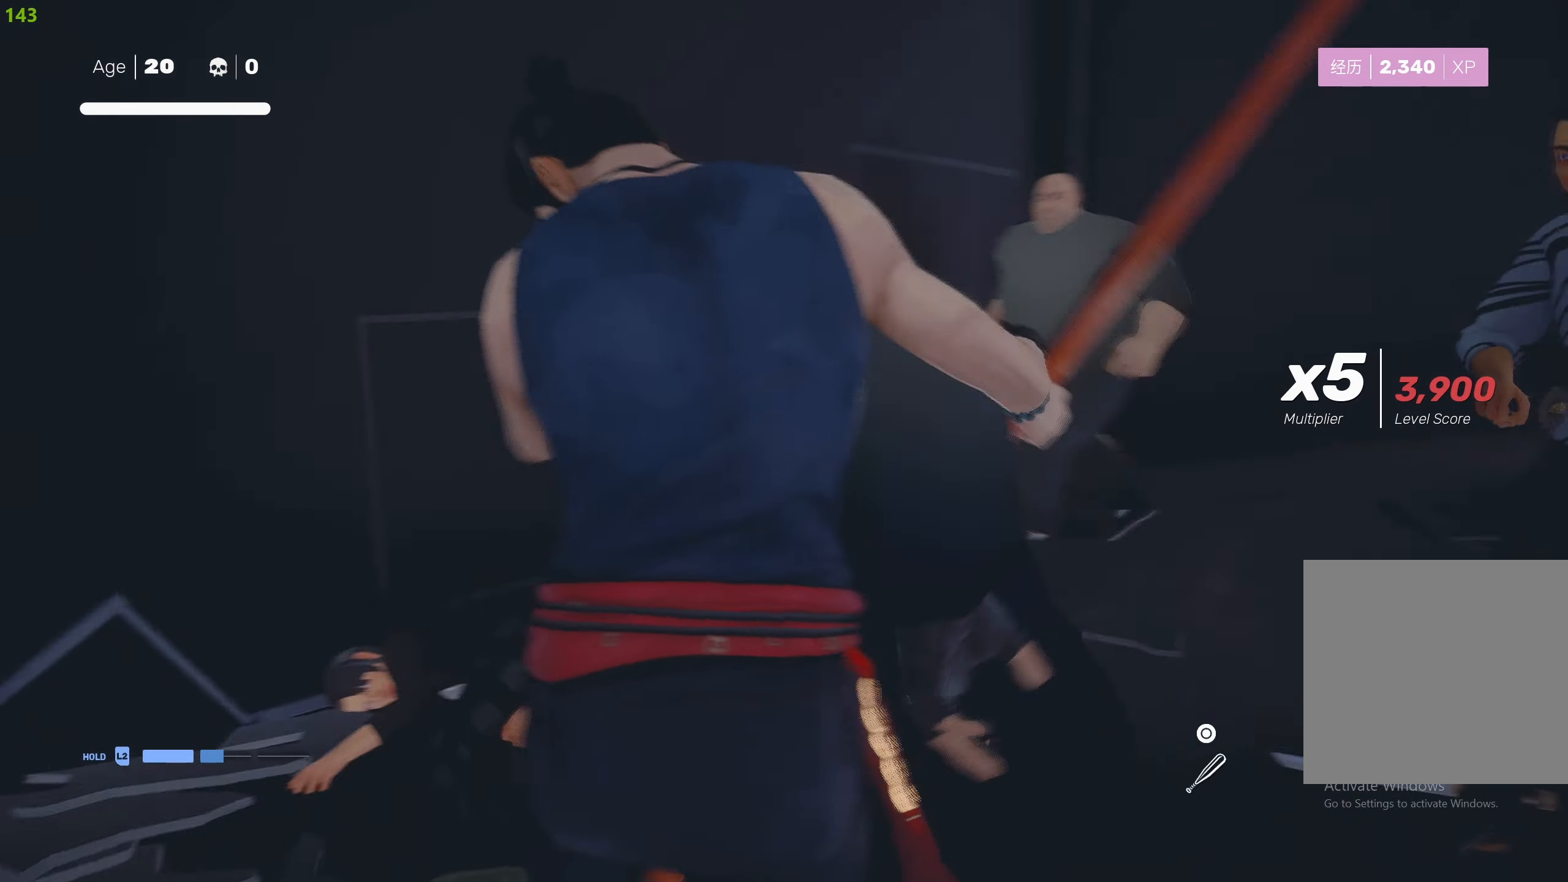
{"buttons": [], "left_stick": "up", "right_stick": "center", "events": [[167, "left_stick", "up-right"], [417, "left_stick", "up"]]}
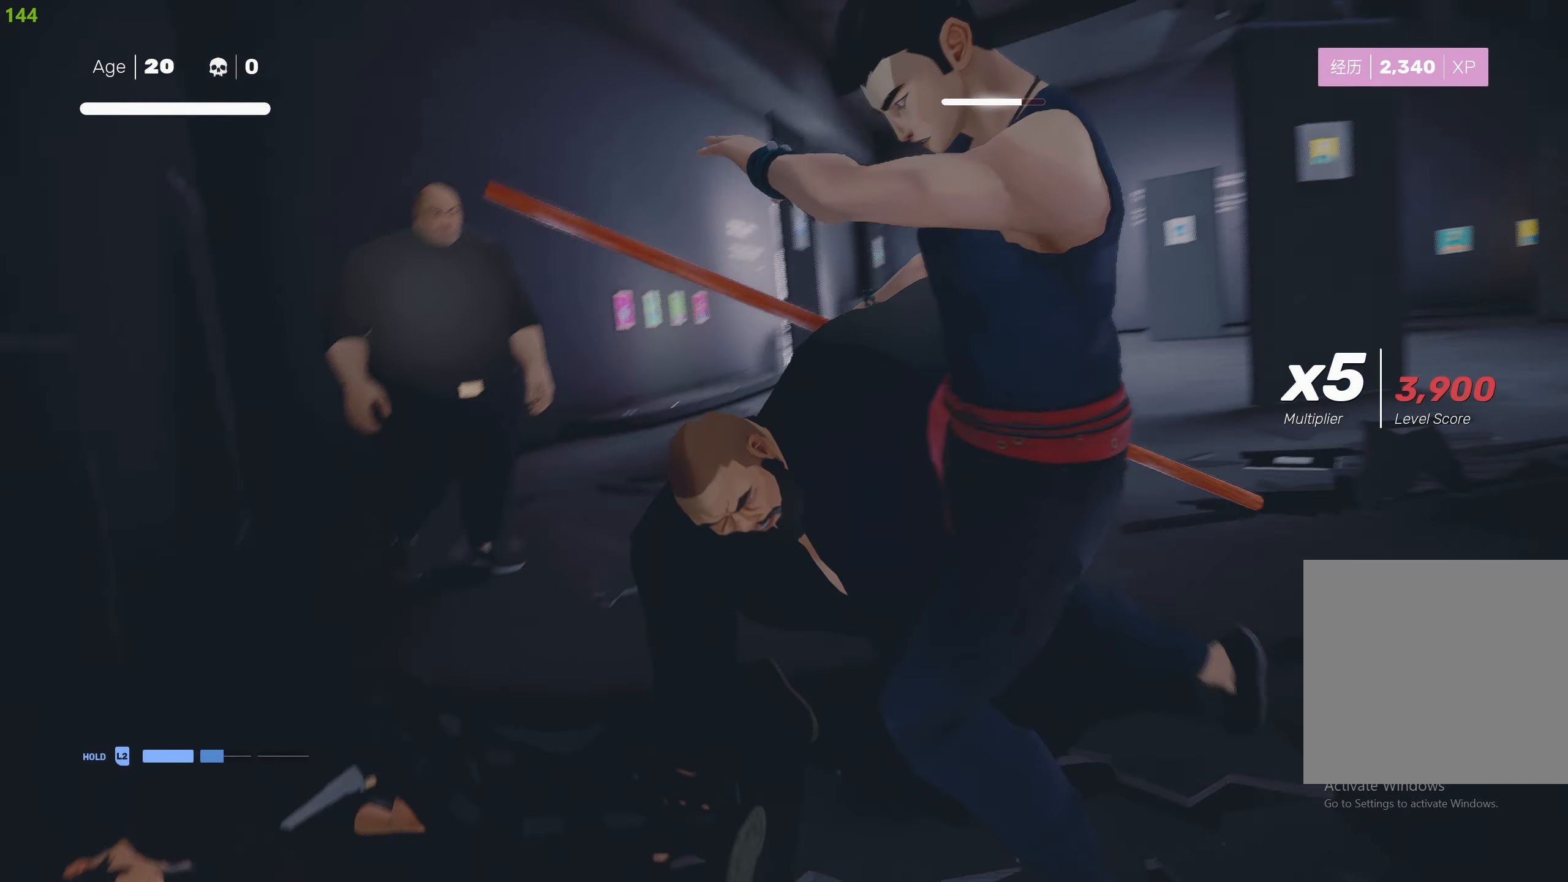
{"buttons": [], "left_stick": "up-left", "right_stick": "center", "events": [[217, "left_stick", "up-left"]]}
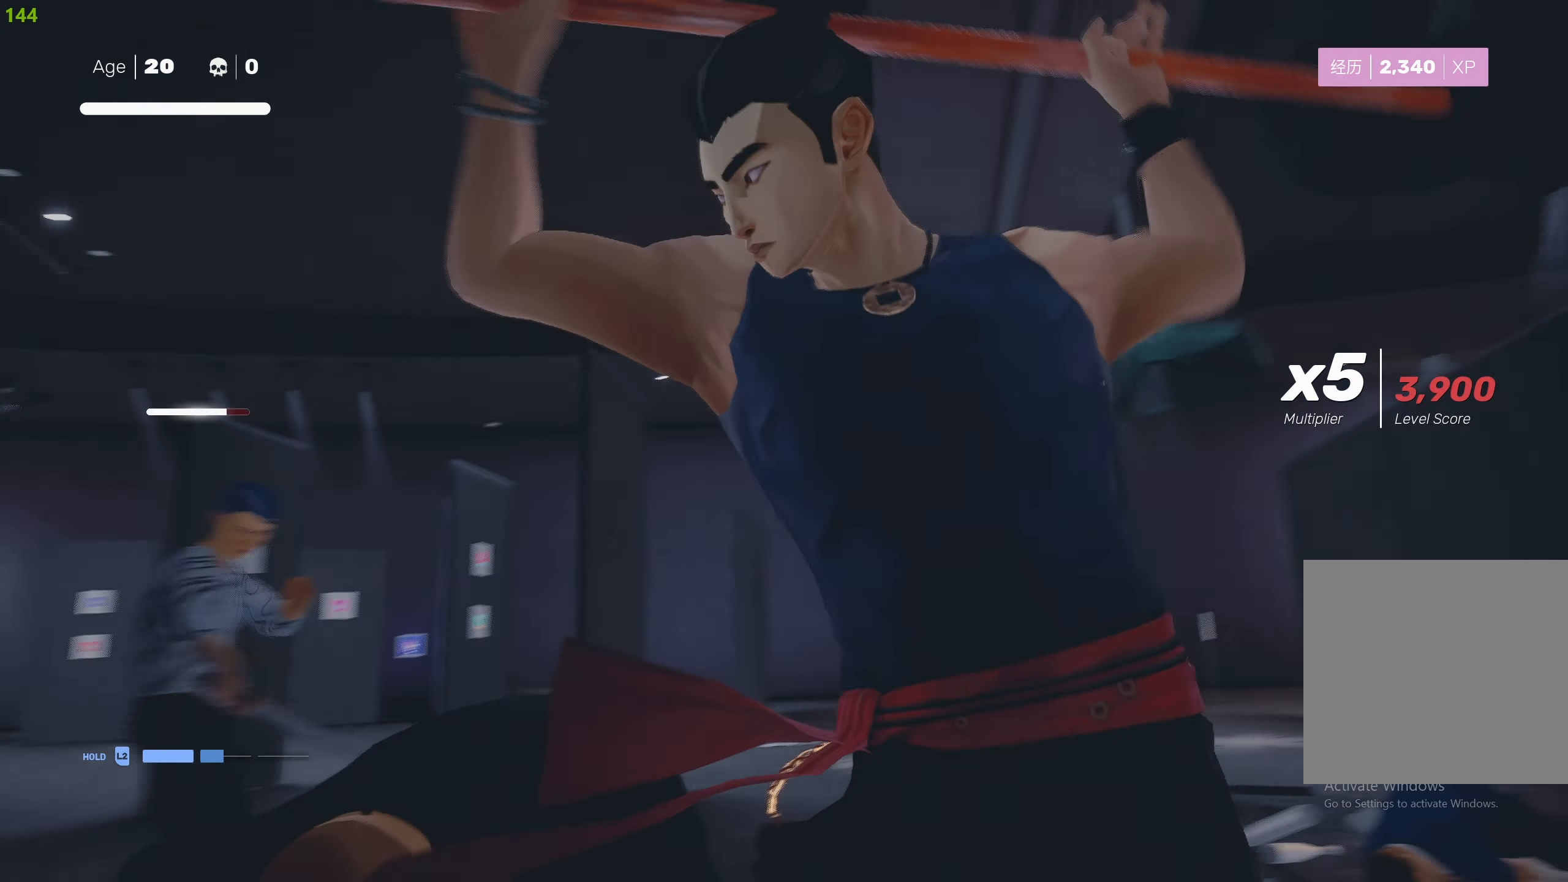
{"buttons": [], "left_stick": "left", "right_stick": "center", "events": [[300, "left_stick", "left"]]}
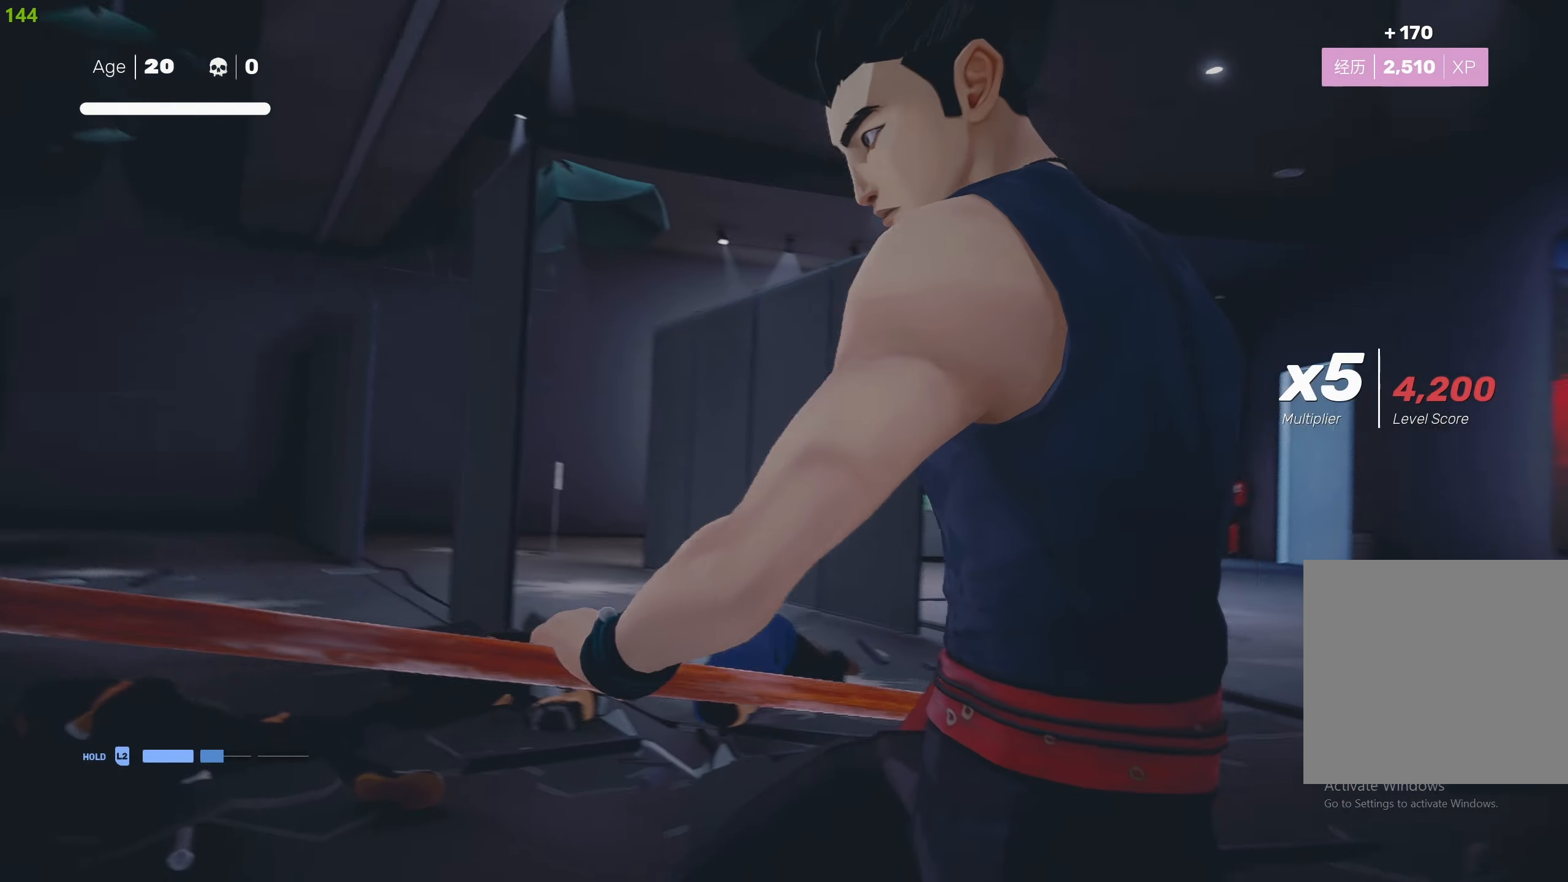
{"buttons": [], "left_stick": "center", "right_stick": "left", "events": [[167, "left_stick", "center"], [184, "right_stick", "left"], [350, "R2", "down"], [484, "R2", "up"]]}
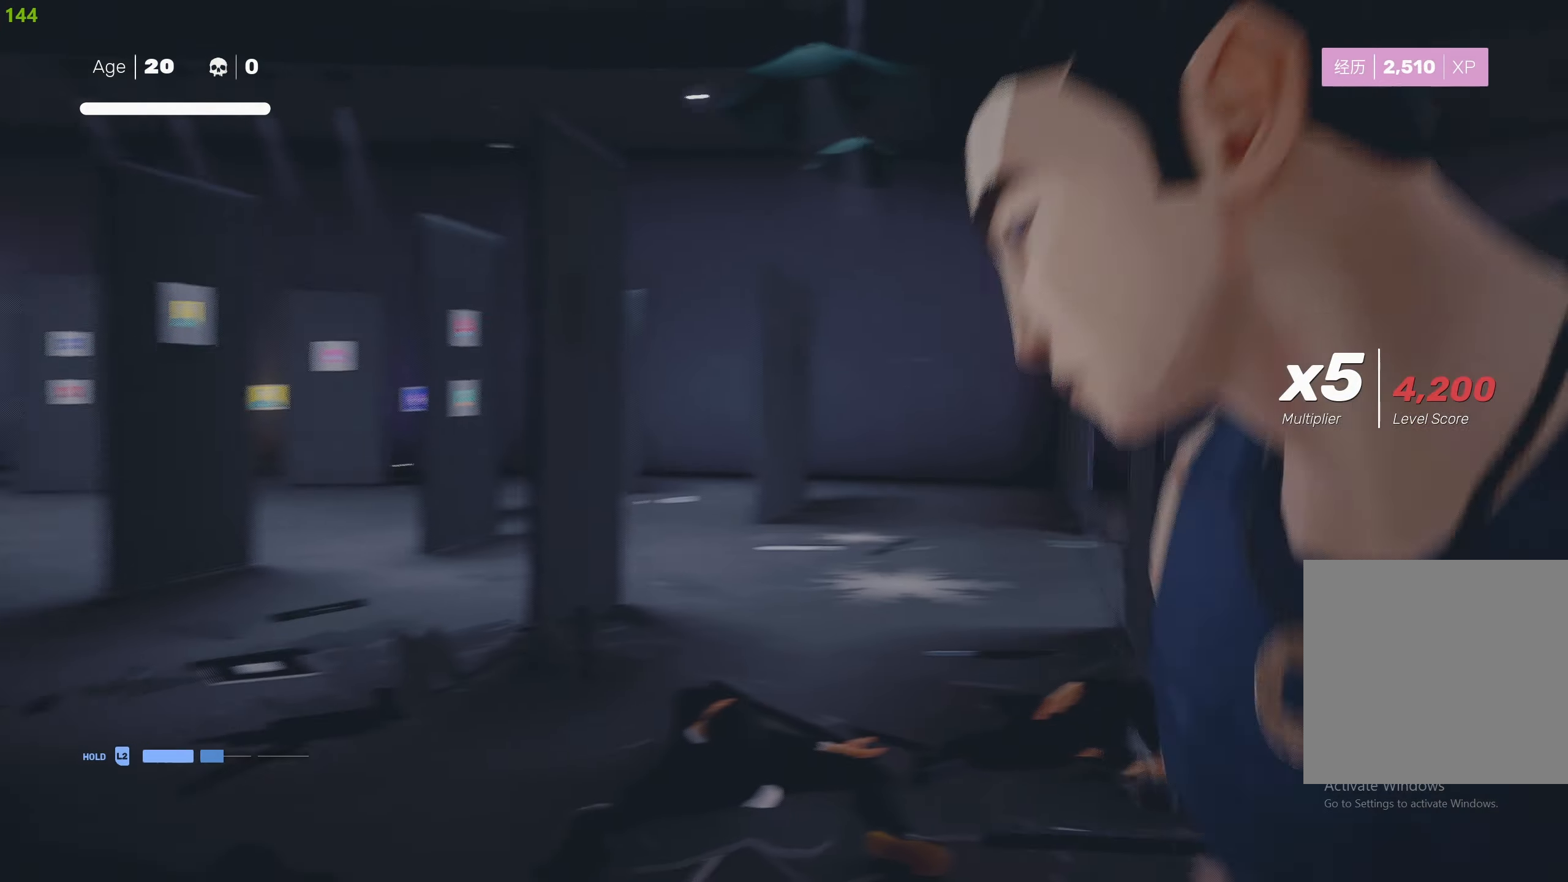
{"buttons": [], "left_stick": "up-right", "right_stick": "center", "events": [[250, "left_stick", "right"], [350, "left_stick", "up-right"], [434, "right_stick", "center"]]}
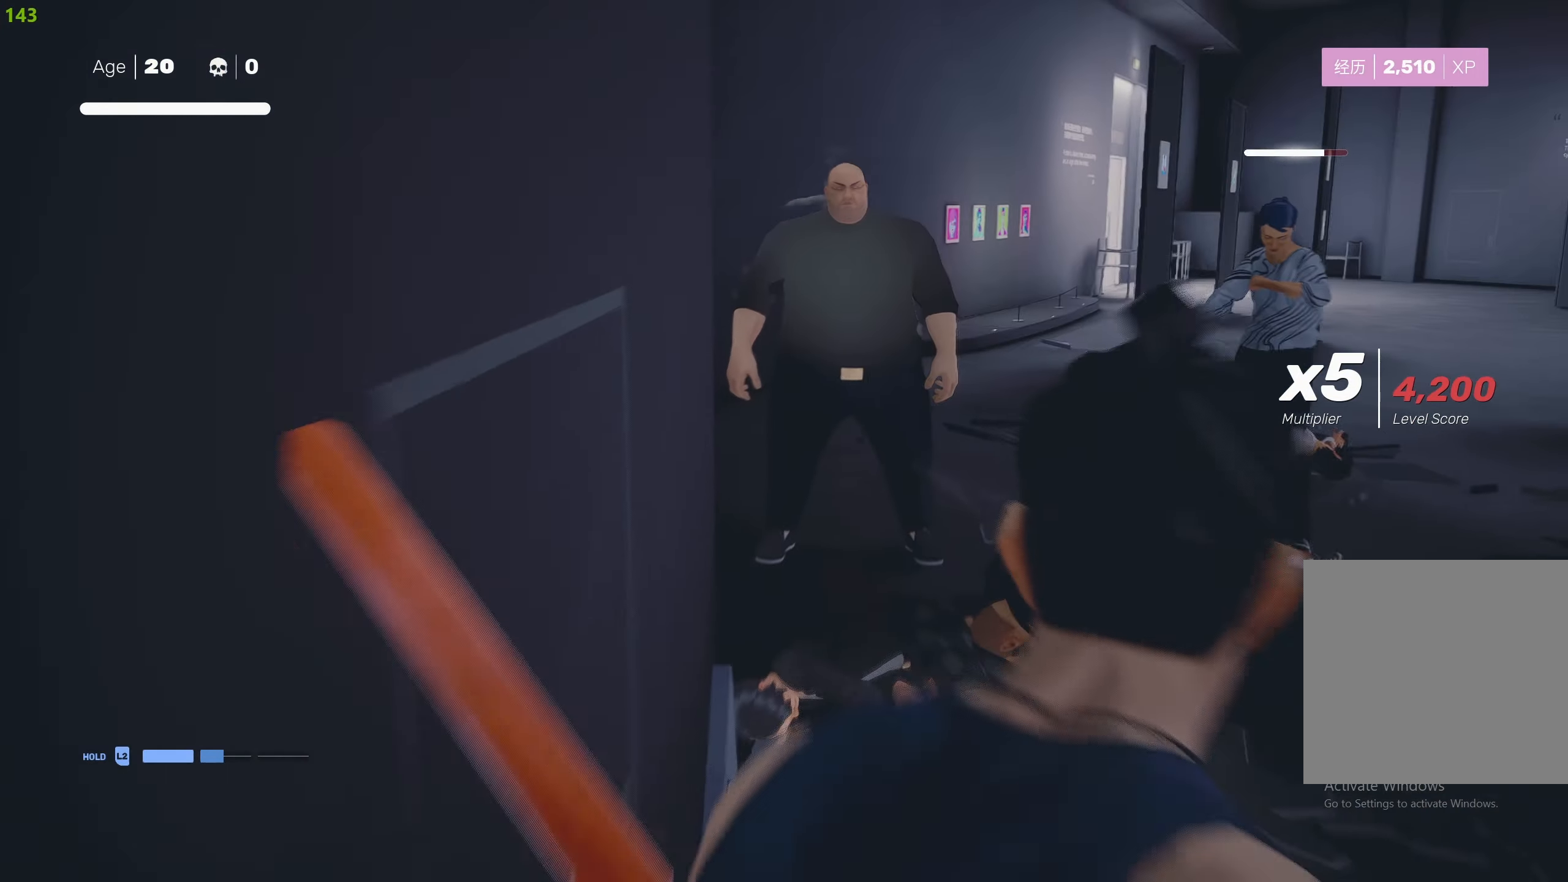
{"buttons": ["TRIANGLE"], "left_stick": "up", "right_stick": "center", "events": [[84, "R2", "down"], [217, "R2", "up"], [234, "left_stick", "up"], [400, "TRIANGLE", "down"]]}
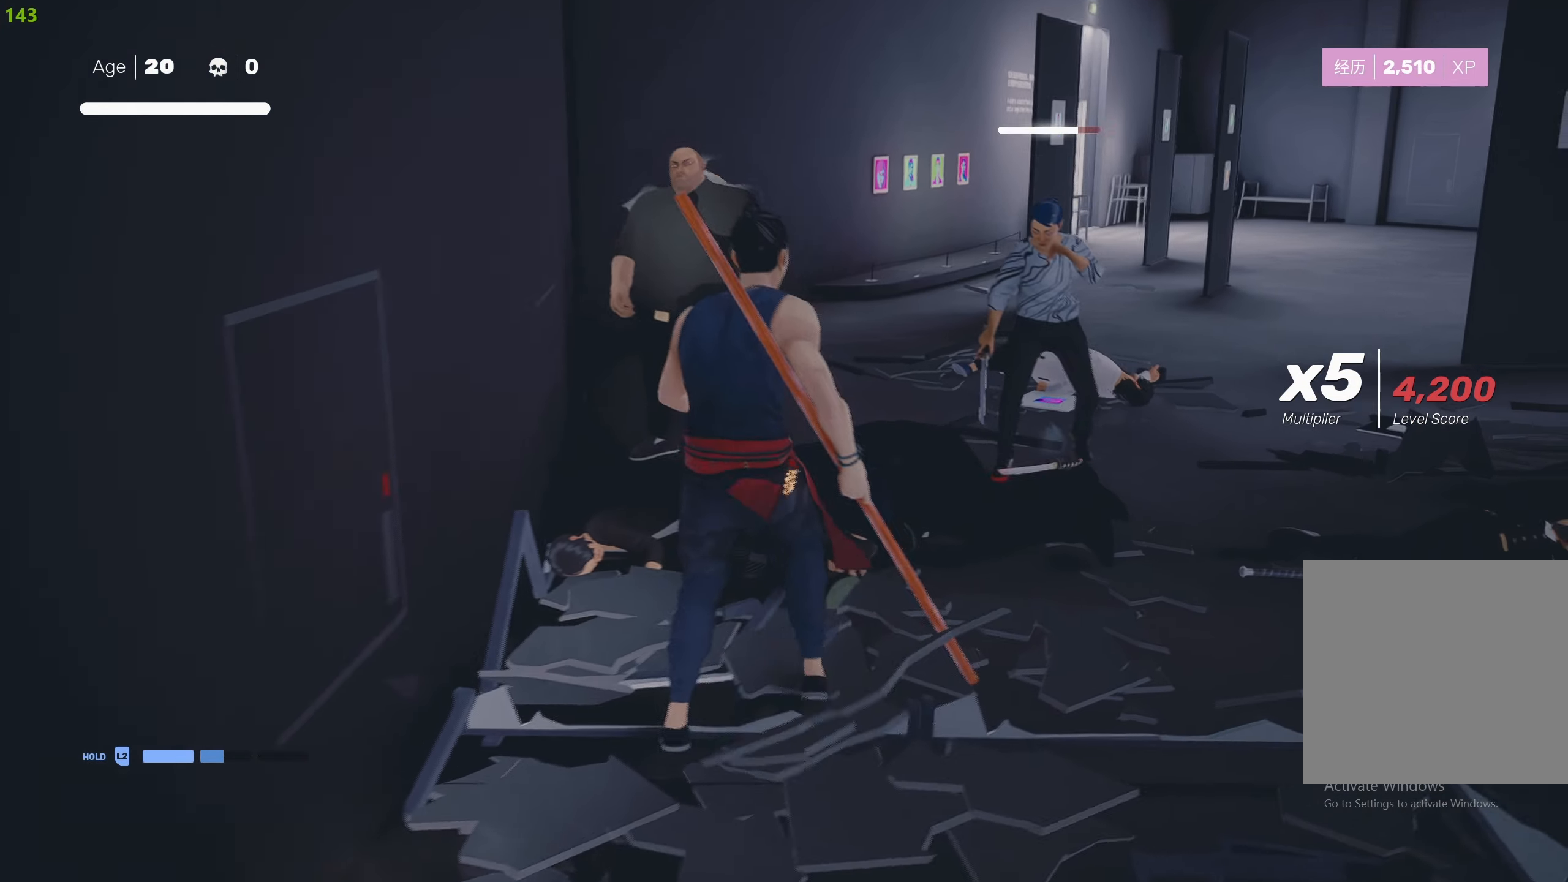
{"buttons": ["TRIANGLE"], "left_stick": "right", "right_stick": "center", "events": [[17, "TRIANGLE", "up"], [84, "TRIANGLE", "down"], [200, "TRIANGLE", "up"], [250, "TRIANGLE", "down"], [416, "TRIANGLE", "up"], [466, "TRIANGLE", "down"], [500, "left_stick", "right"]]}
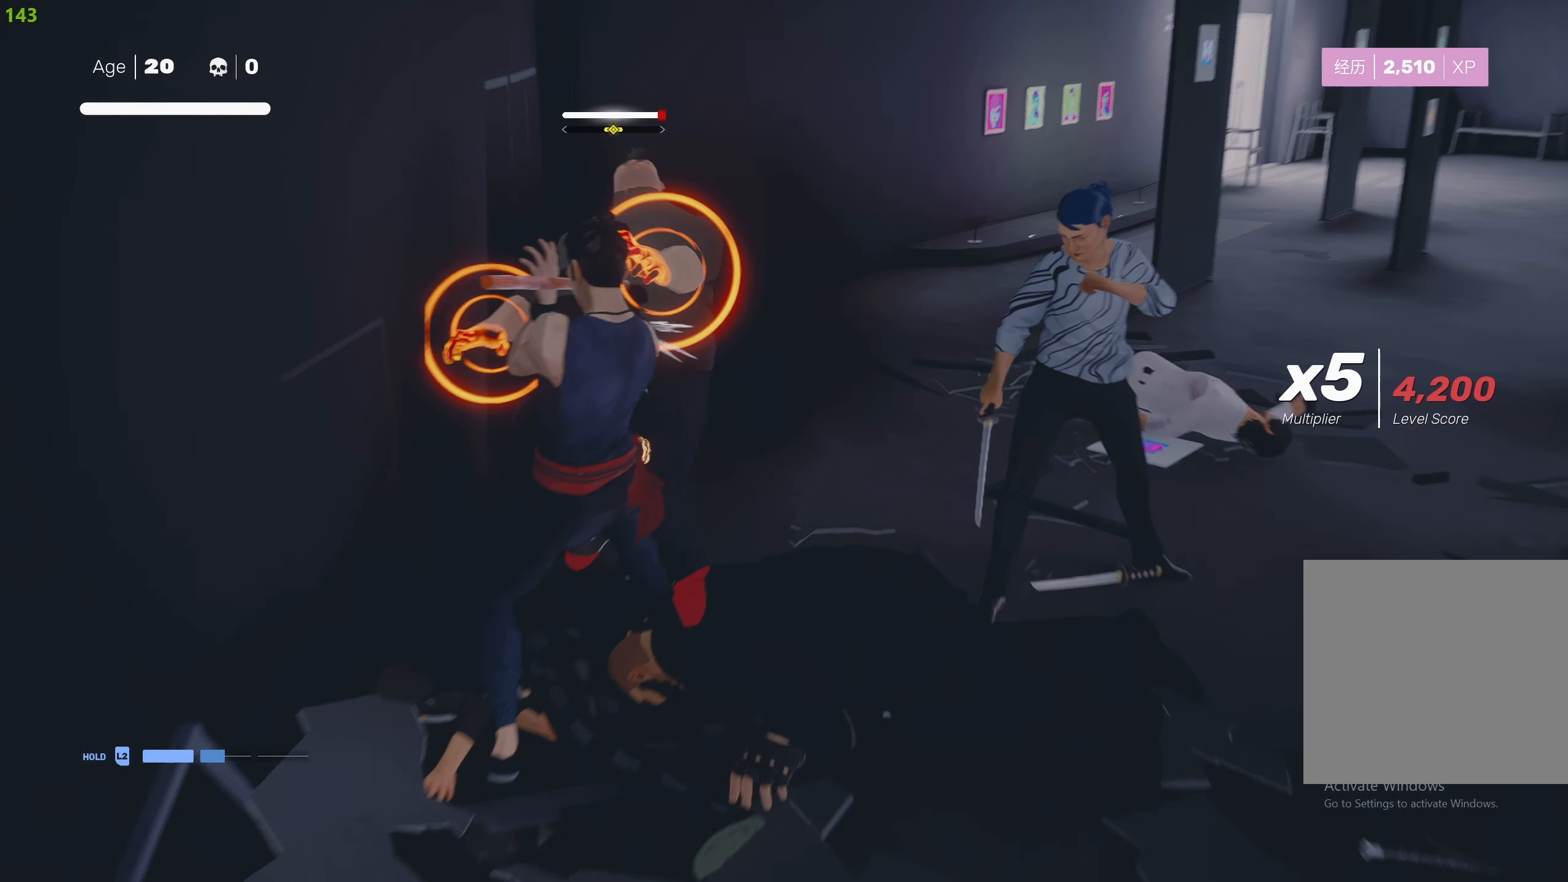
{"buttons": ["TRIANGLE"], "left_stick": "up-right", "right_stick": "center", "events": [[66, "TRIANGLE", "up"], [116, "TRIANGLE", "down"], [233, "TRIANGLE", "up"], [300, "TRIANGLE", "down"], [316, "left_stick", "up"], [383, "TRIANGLE", "up"], [383, "left_stick", "up-right"], [450, "TRIANGLE", "down"]]}
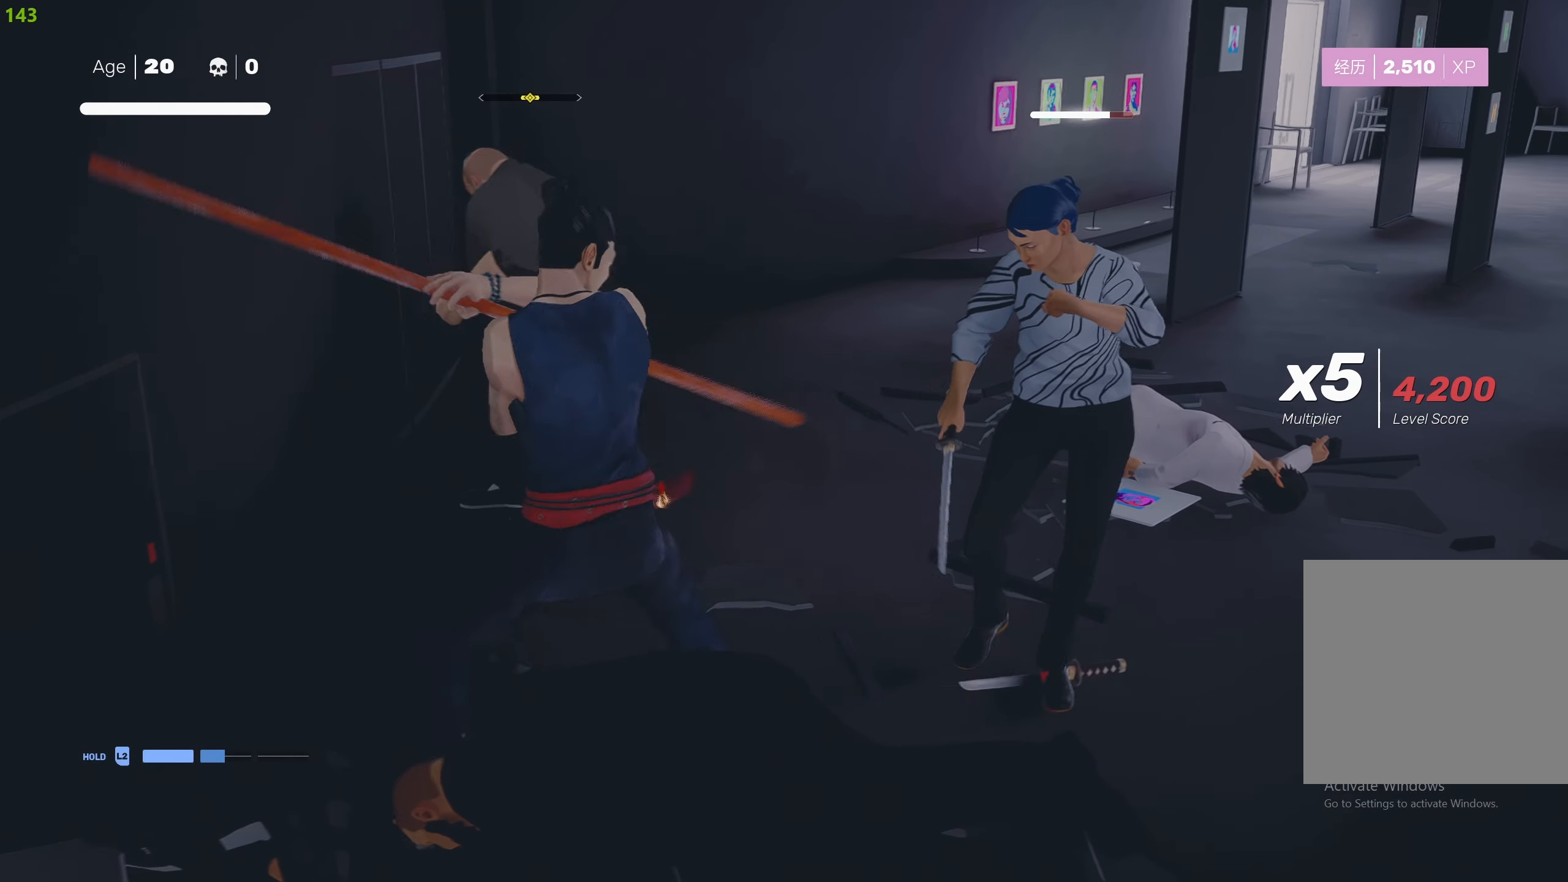
{"buttons": ["TRIANGLE"], "left_stick": "up-left", "right_stick": "center", "events": [[50, "TRIANGLE", "up"], [116, "TRIANGLE", "down"], [116, "left_stick", "up-left"], [216, "TRIANGLE", "up"], [266, "TRIANGLE", "down"], [366, "TRIANGLE", "up"], [416, "TRIANGLE", "down"]]}
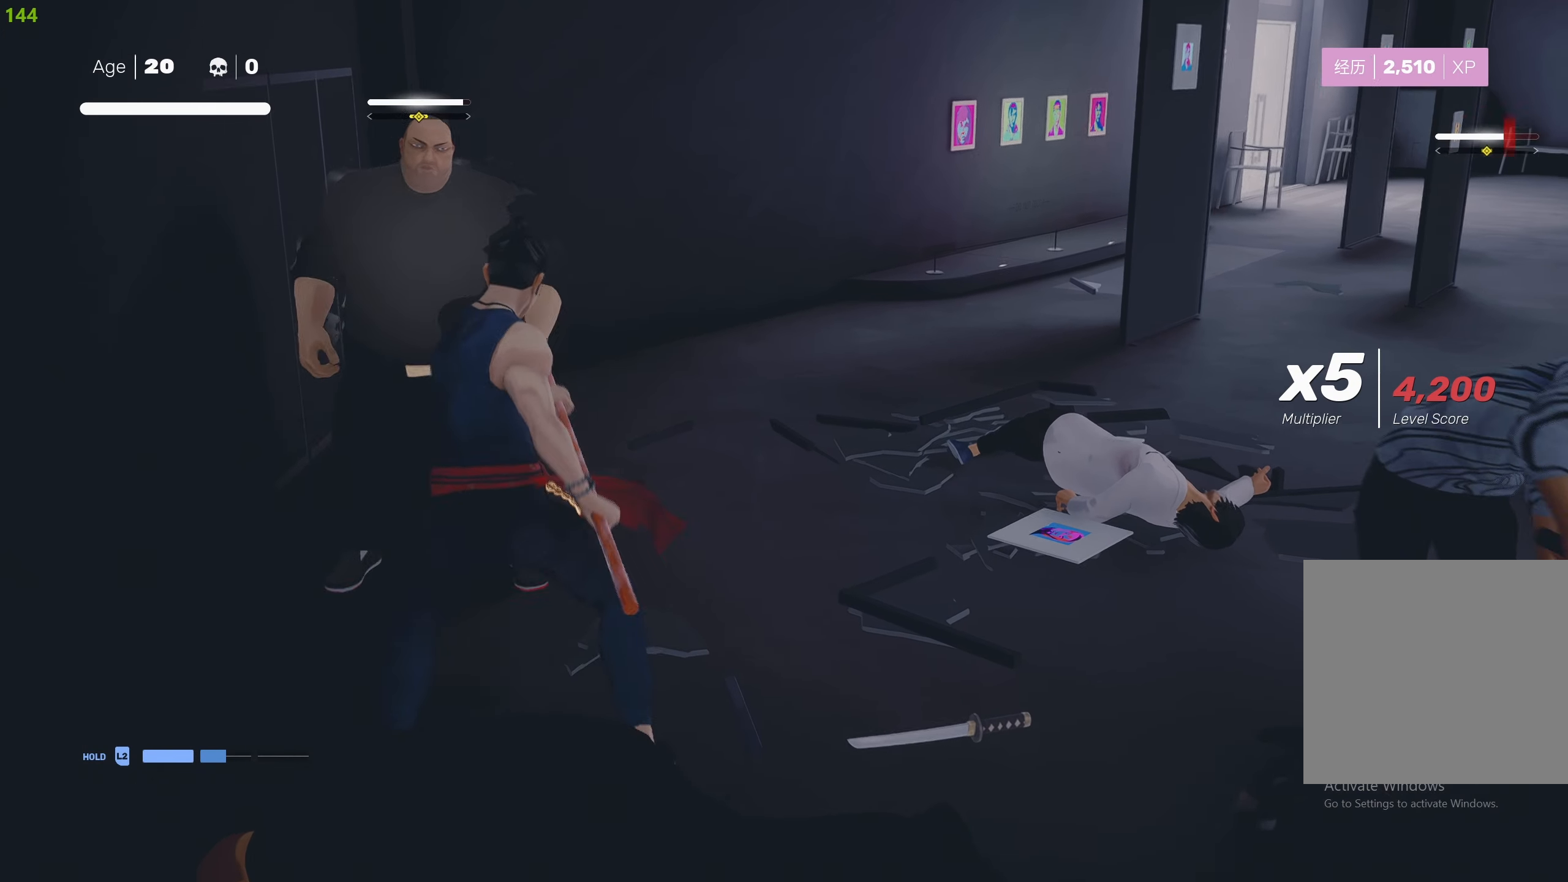
{"buttons": [], "left_stick": "up-right", "right_stick": "center", "events": [[33, "TRIANGLE", "up"], [83, "TRIANGLE", "down"], [200, "TRIANGLE", "up"], [250, "TRIANGLE", "down"], [283, "left_stick", "center"], [383, "TRIANGLE", "up"], [466, "left_stick", "up-right"]]}
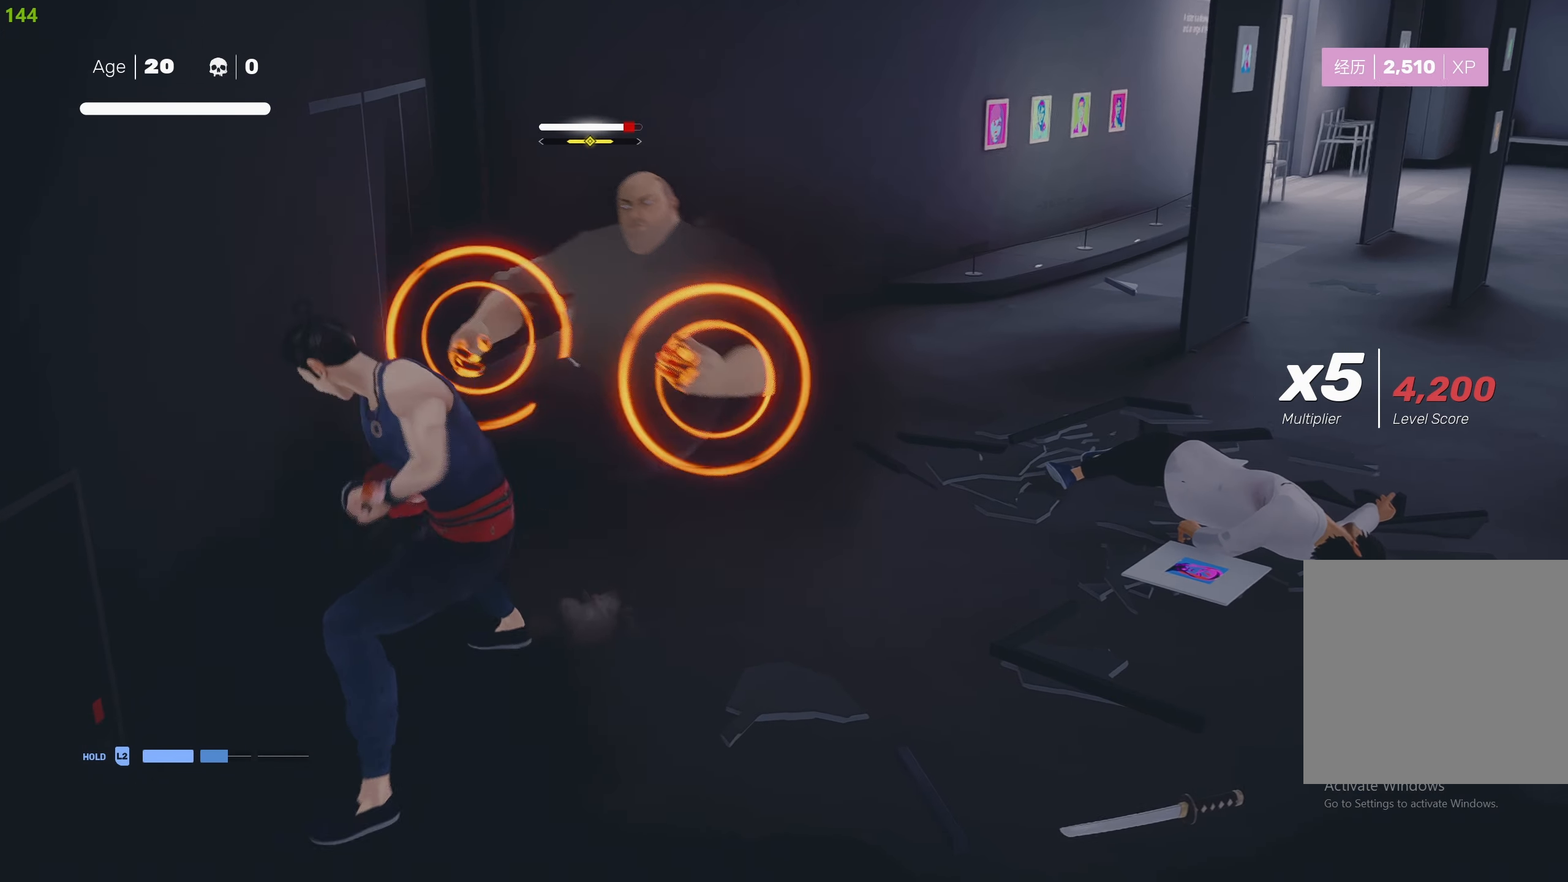
{"buttons": ["TRIANGLE"], "left_stick": "right", "right_stick": "center", "events": [[83, "left_stick", "right"], [183, "R2", "down"], [300, "R2", "up"], [416, "TRIANGLE", "down"]]}
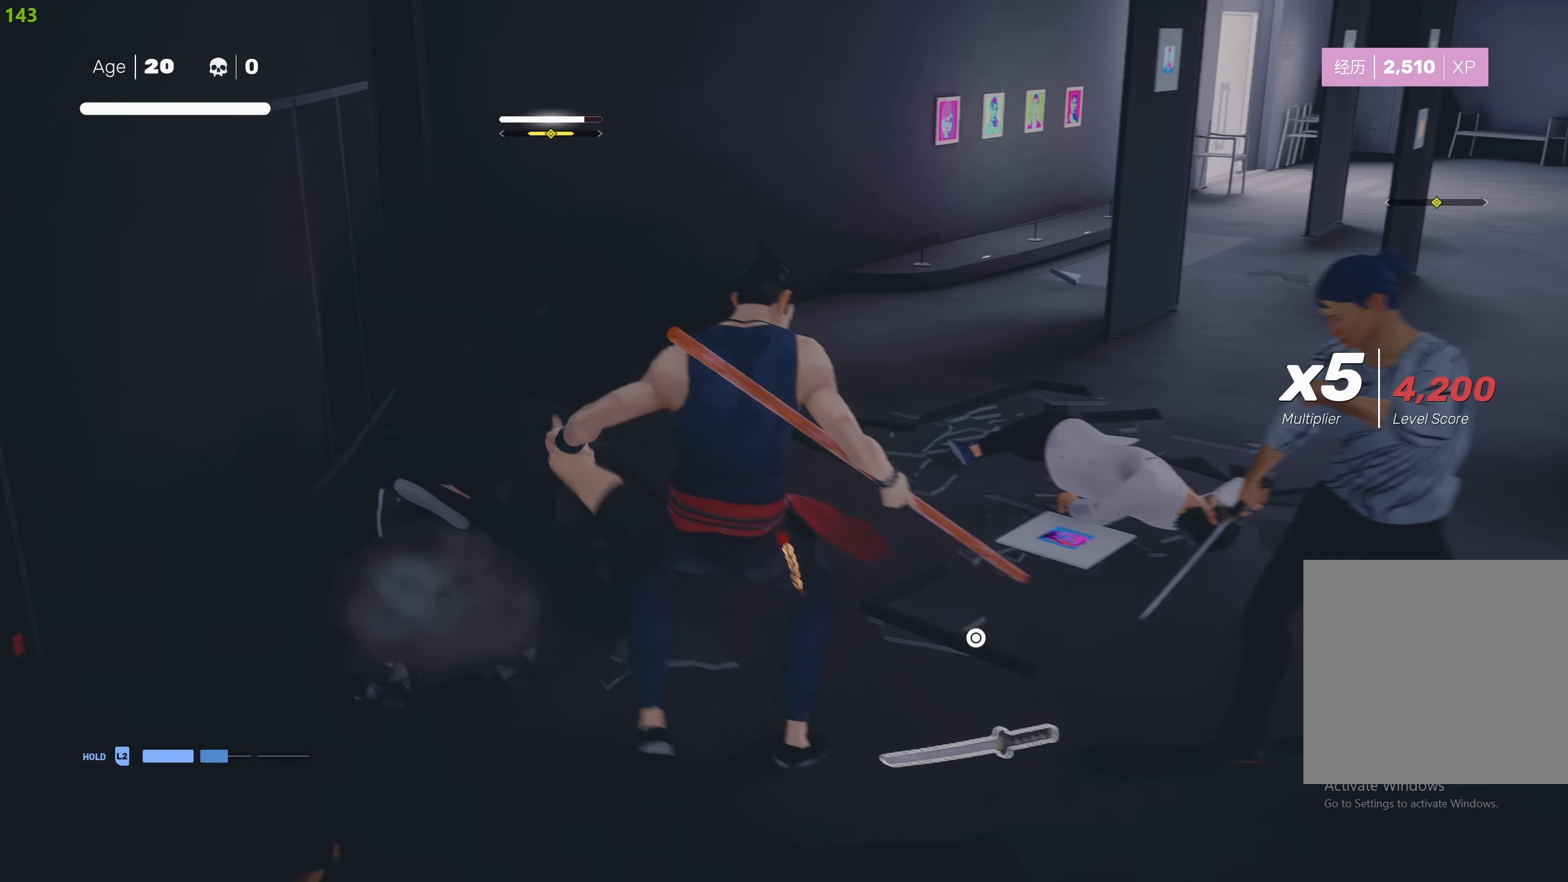
{"buttons": [], "left_stick": "up-right", "right_stick": "center", "events": [[16, "TRIANGLE", "up"], [50, "TRIANGLE", "down"], [183, "TRIANGLE", "up"], [216, "TRIANGLE", "down"], [333, "TRIANGLE", "up"], [383, "TRIANGLE", "down"], [450, "left_stick", "up-right"], [500, "TRIANGLE", "up"]]}